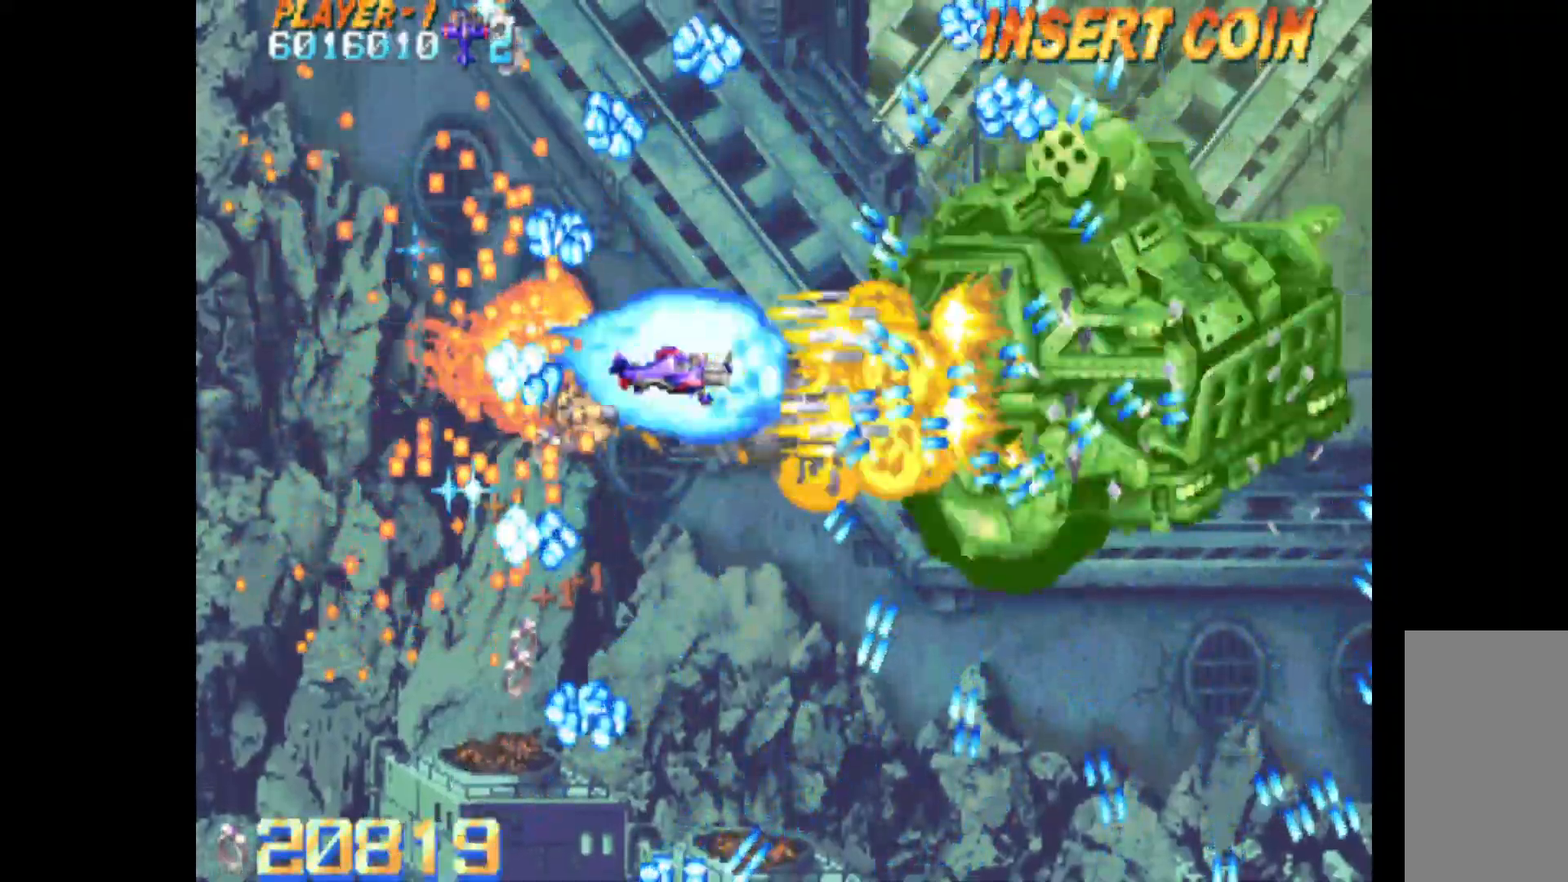
Gameplay with keyboard; each line is a JSON object with the keys held at the frame after it. "events" lists presses ("down") and releases ("up") of "c", "d", "down", "left", "q", "right", "s", "shift", "space", "up", "w" and "x" between this image and that frame as [ms after this image, input, new state], when the widget could be followed in between. No other keys are recorded. Mouse input is not recorded.
{"keys": ["c", "right"], "events": []}
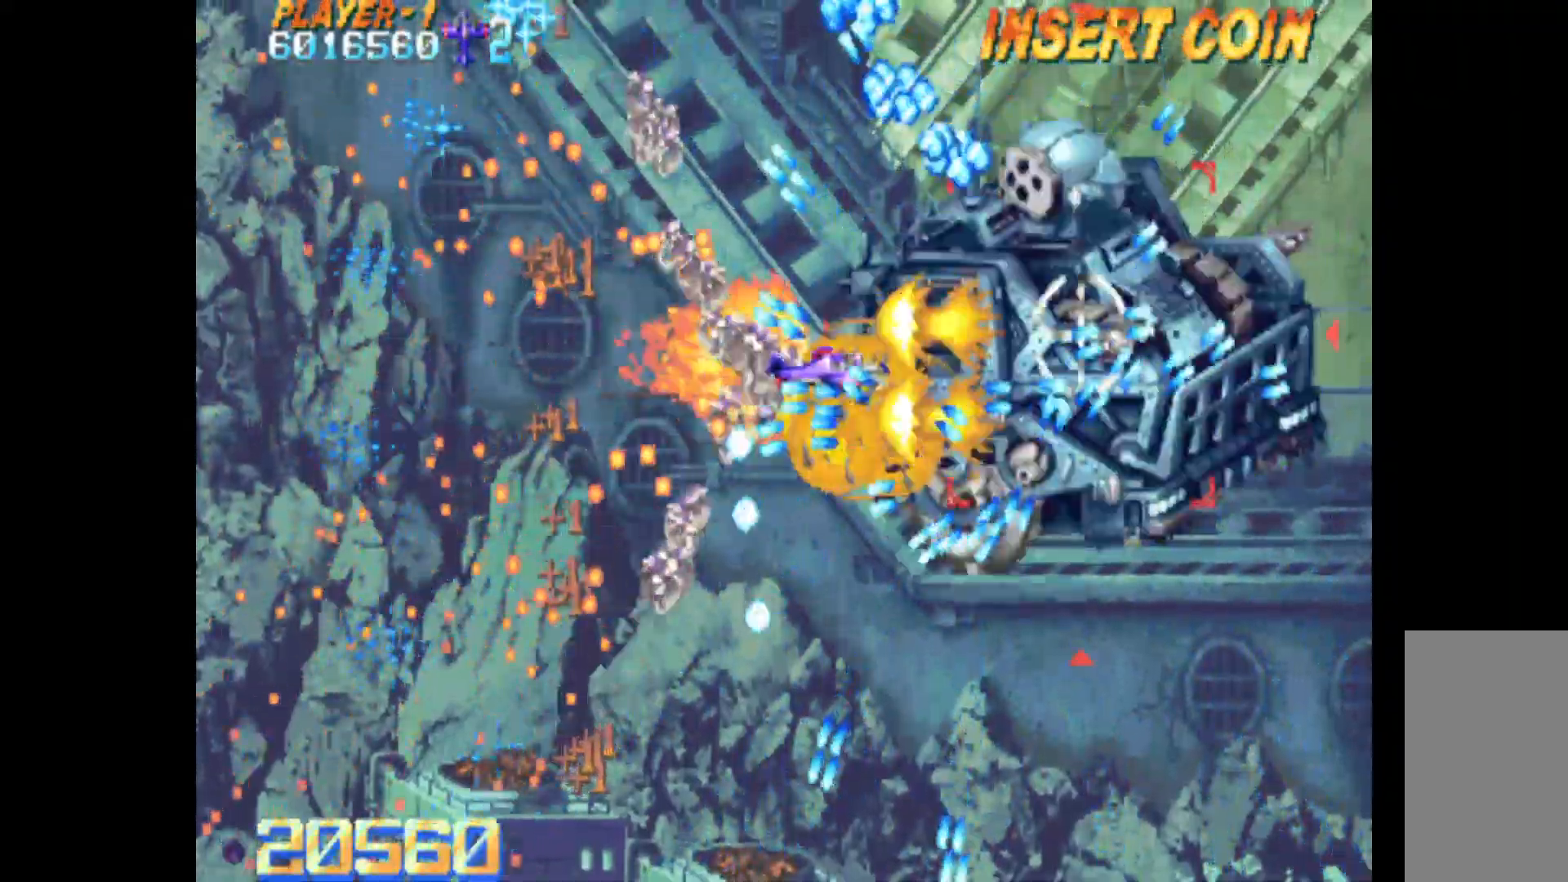
{"keys": ["c", "left"], "events": [[367, "right", "up"], [467, "left", "down"]]}
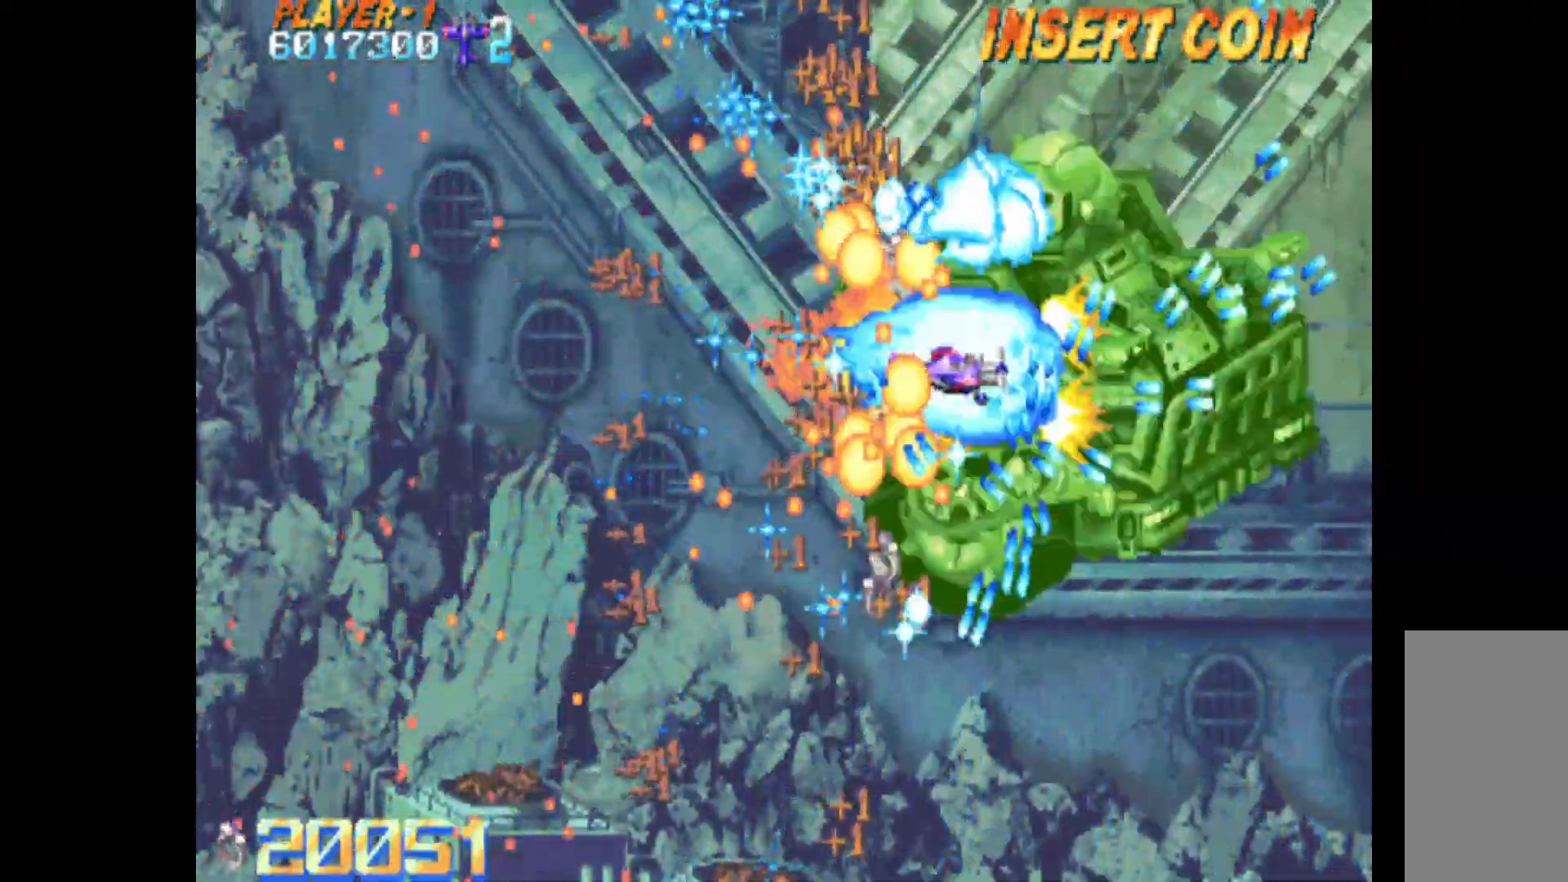
{"keys": ["c"], "events": [[100, "left", "up"]]}
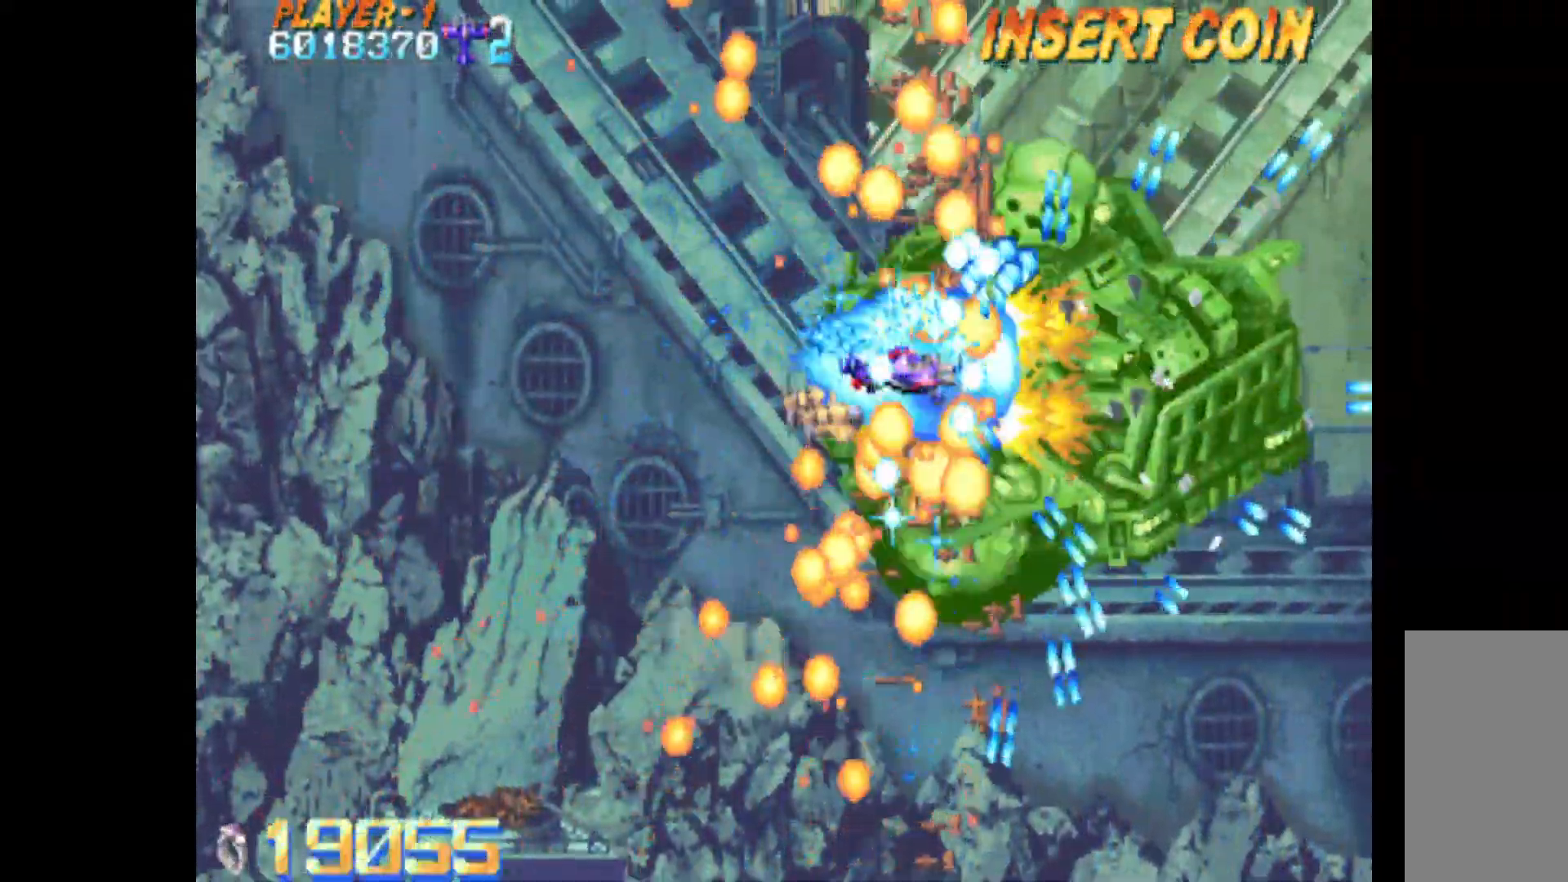
{"keys": ["c"], "events": []}
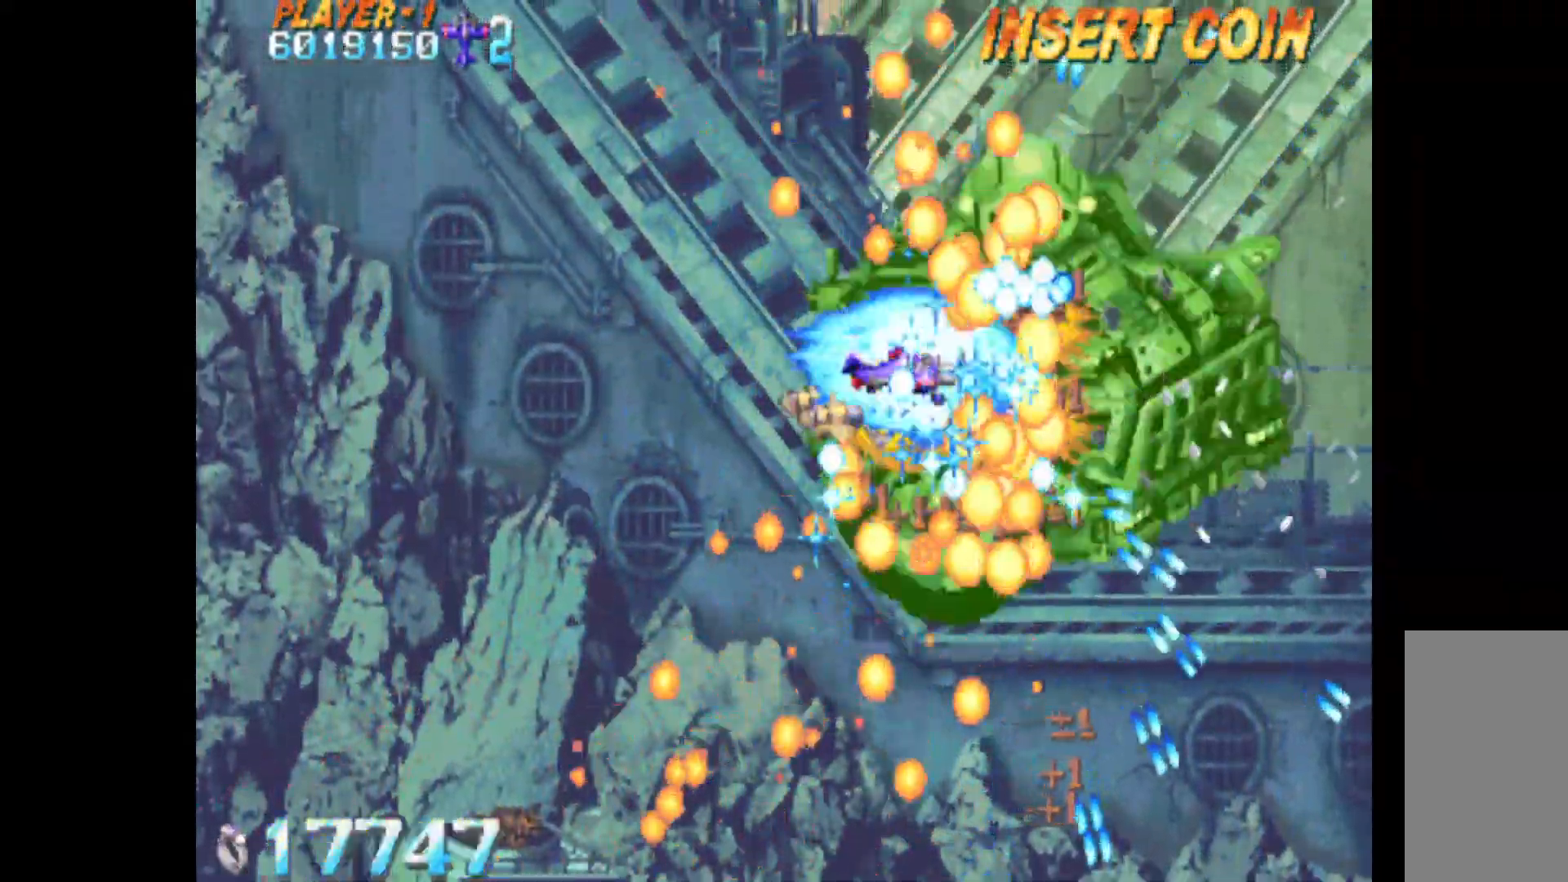
{"keys": ["c"], "events": []}
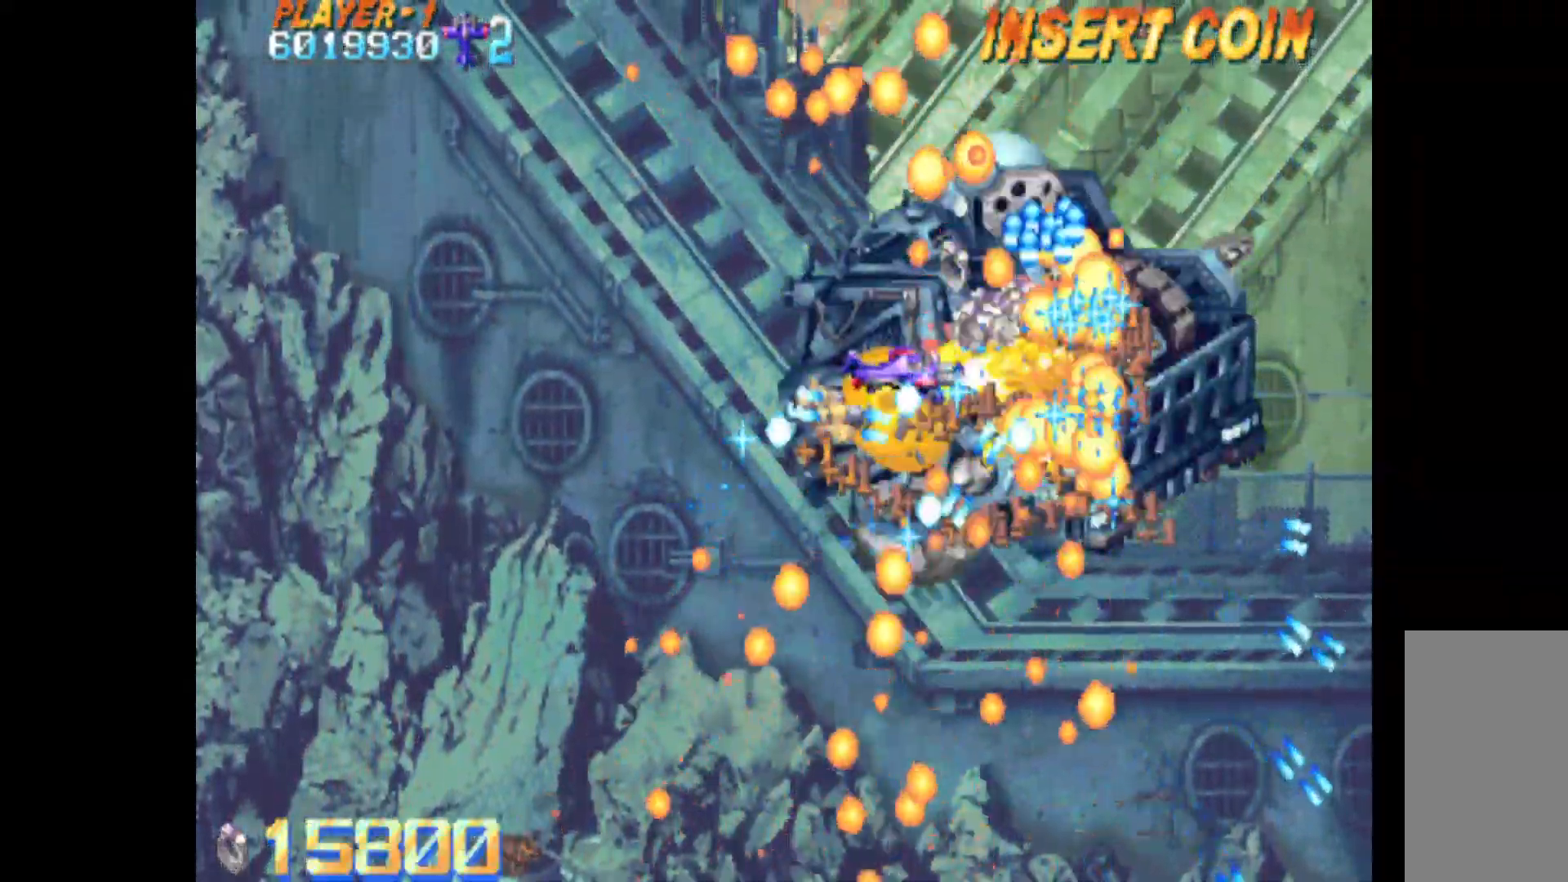
{"keys": ["c"], "events": [[200, "left", "down"], [283, "left", "up"]]}
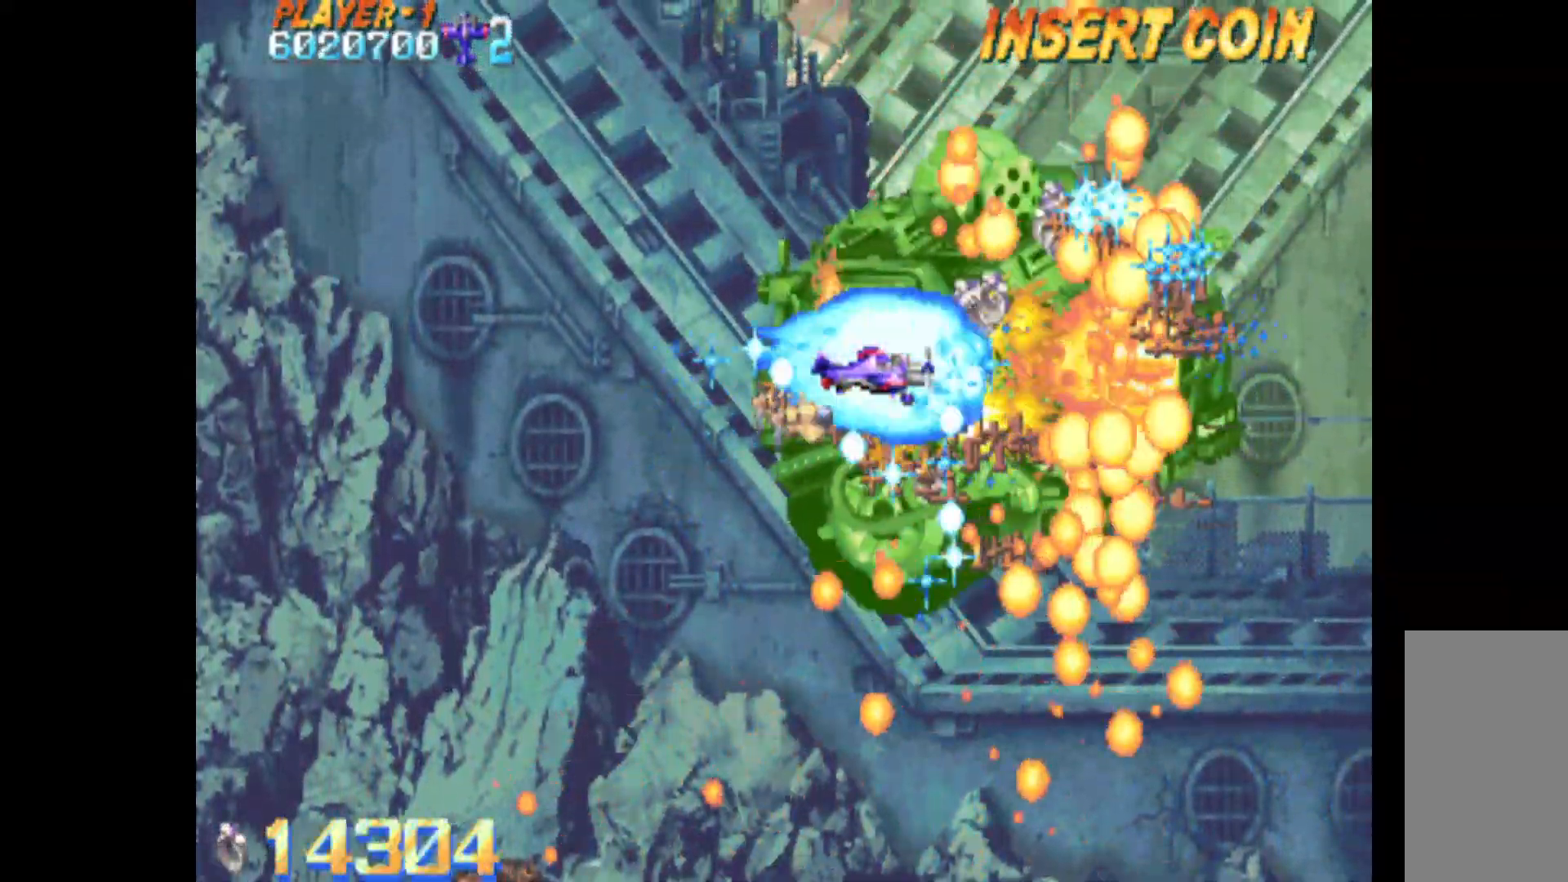
{"keys": ["c"], "events": [[350, "left", "down"], [450, "left", "up"]]}
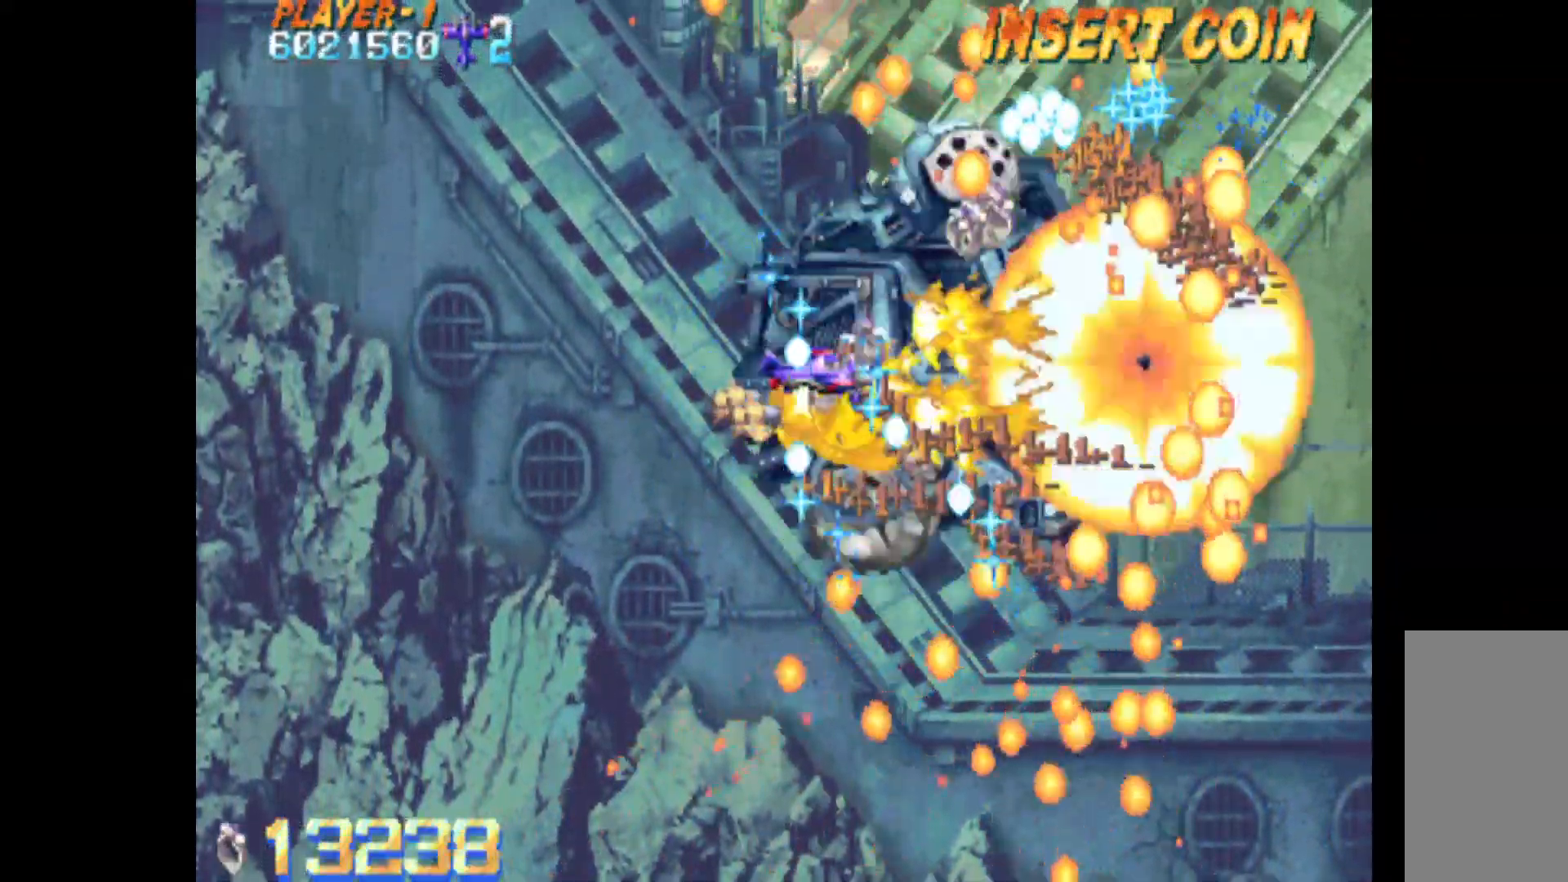
{"keys": ["c"], "events": [[367, "left", "down"], [450, "left", "up"]]}
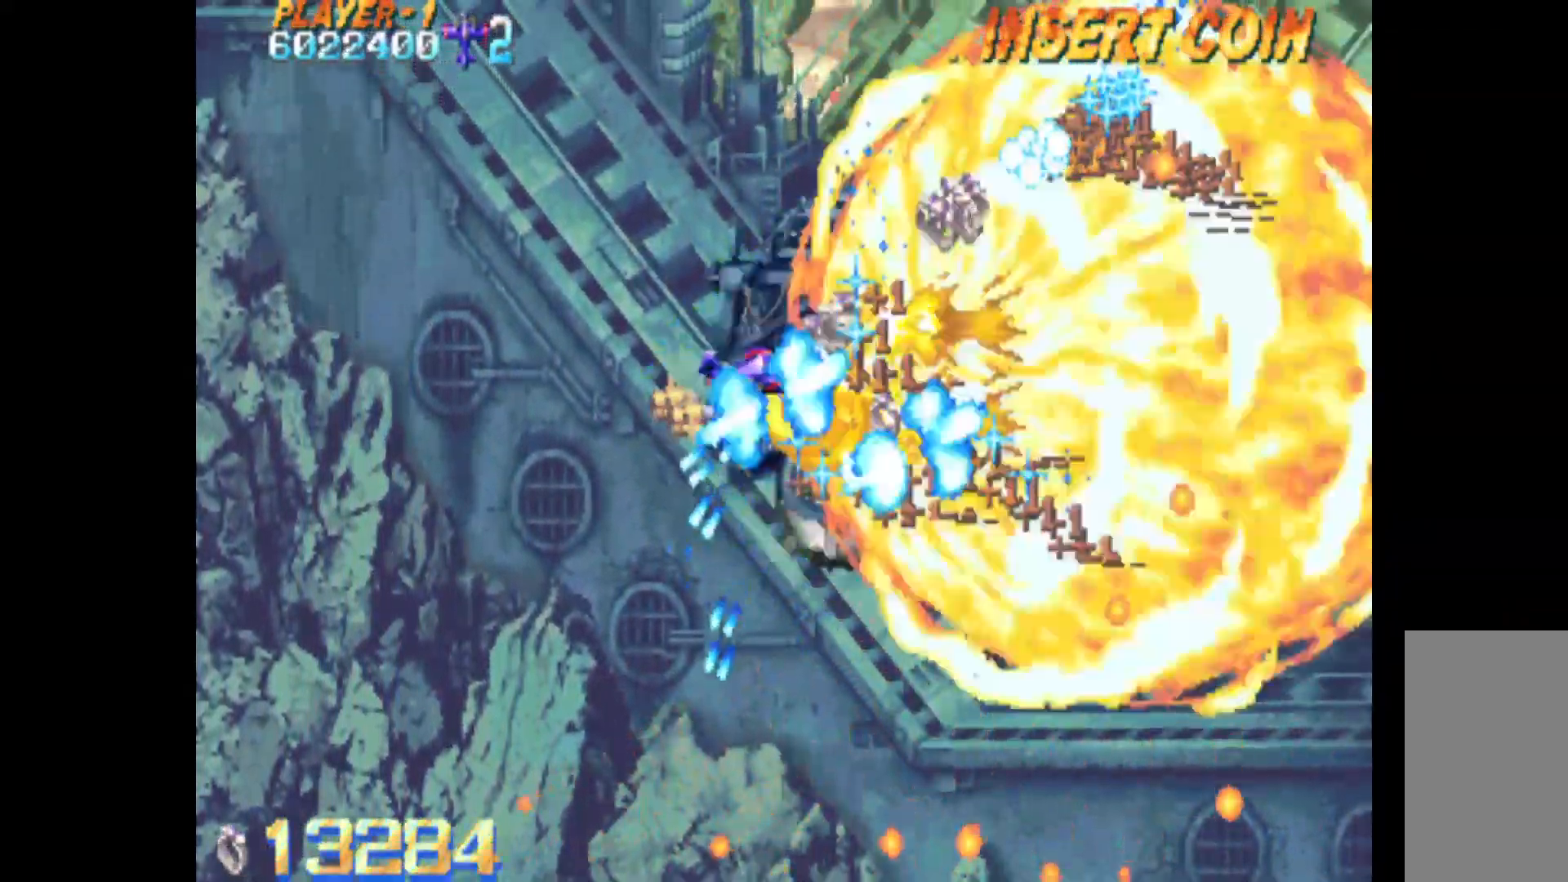
{"keys": ["c"], "events": []}
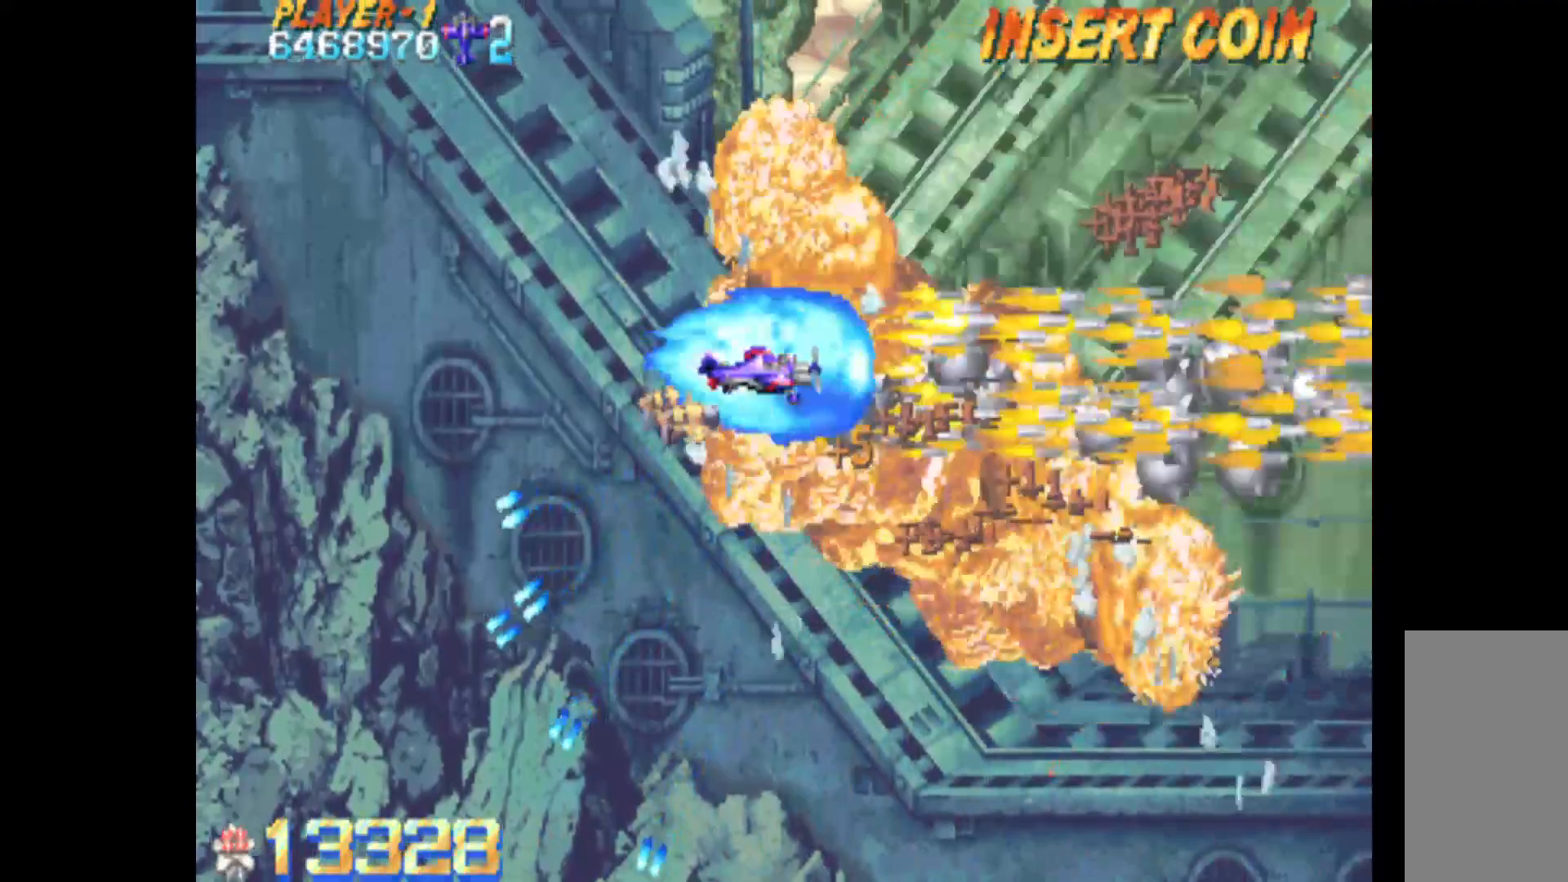
{"keys": ["c", "left", "q"], "events": [[67, "q", "down"], [167, "right", "down"], [200, "down", "down"], [250, "right", "up"], [300, "left", "down"], [433, "down", "up"]]}
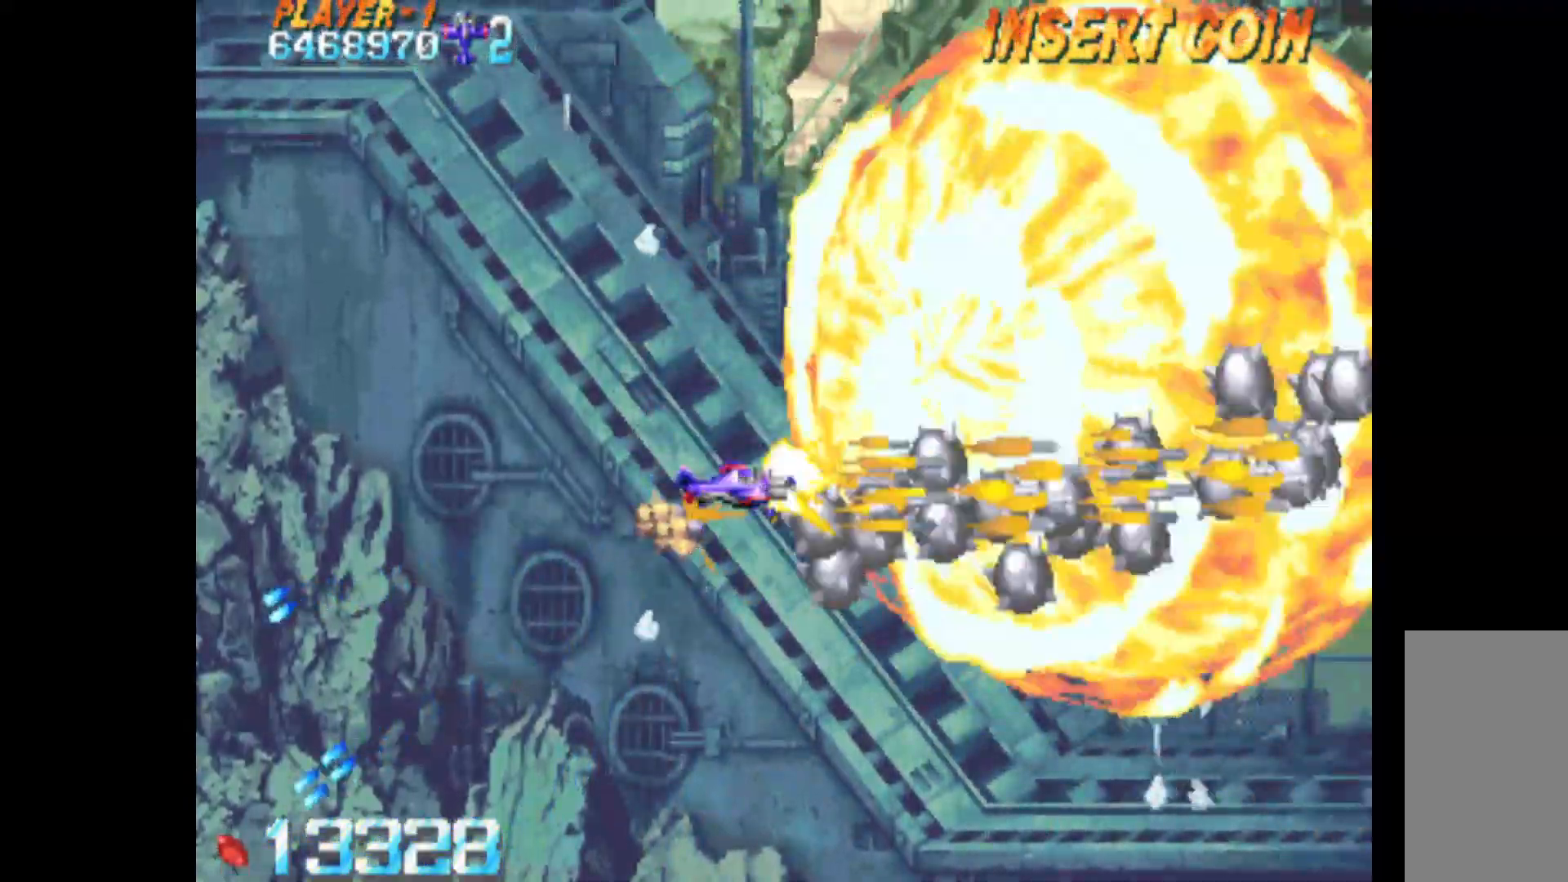
{"keys": ["left", "up"], "events": [[133, "q", "up"], [267, "c", "up"], [367, "up", "down"]]}
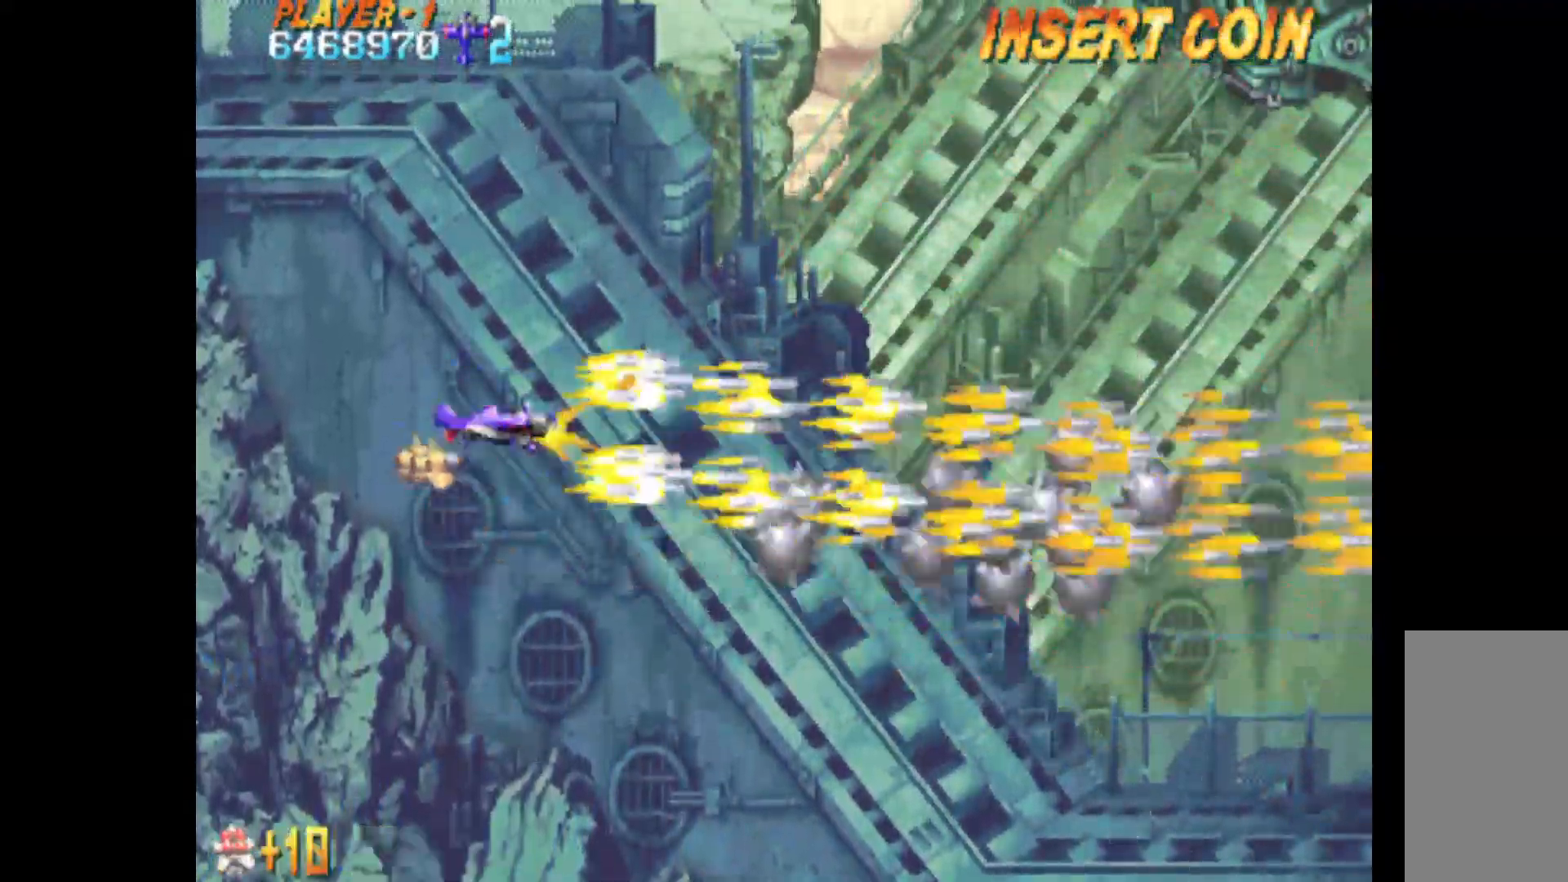
{"keys": ["up"], "events": [[433, "left", "up"]]}
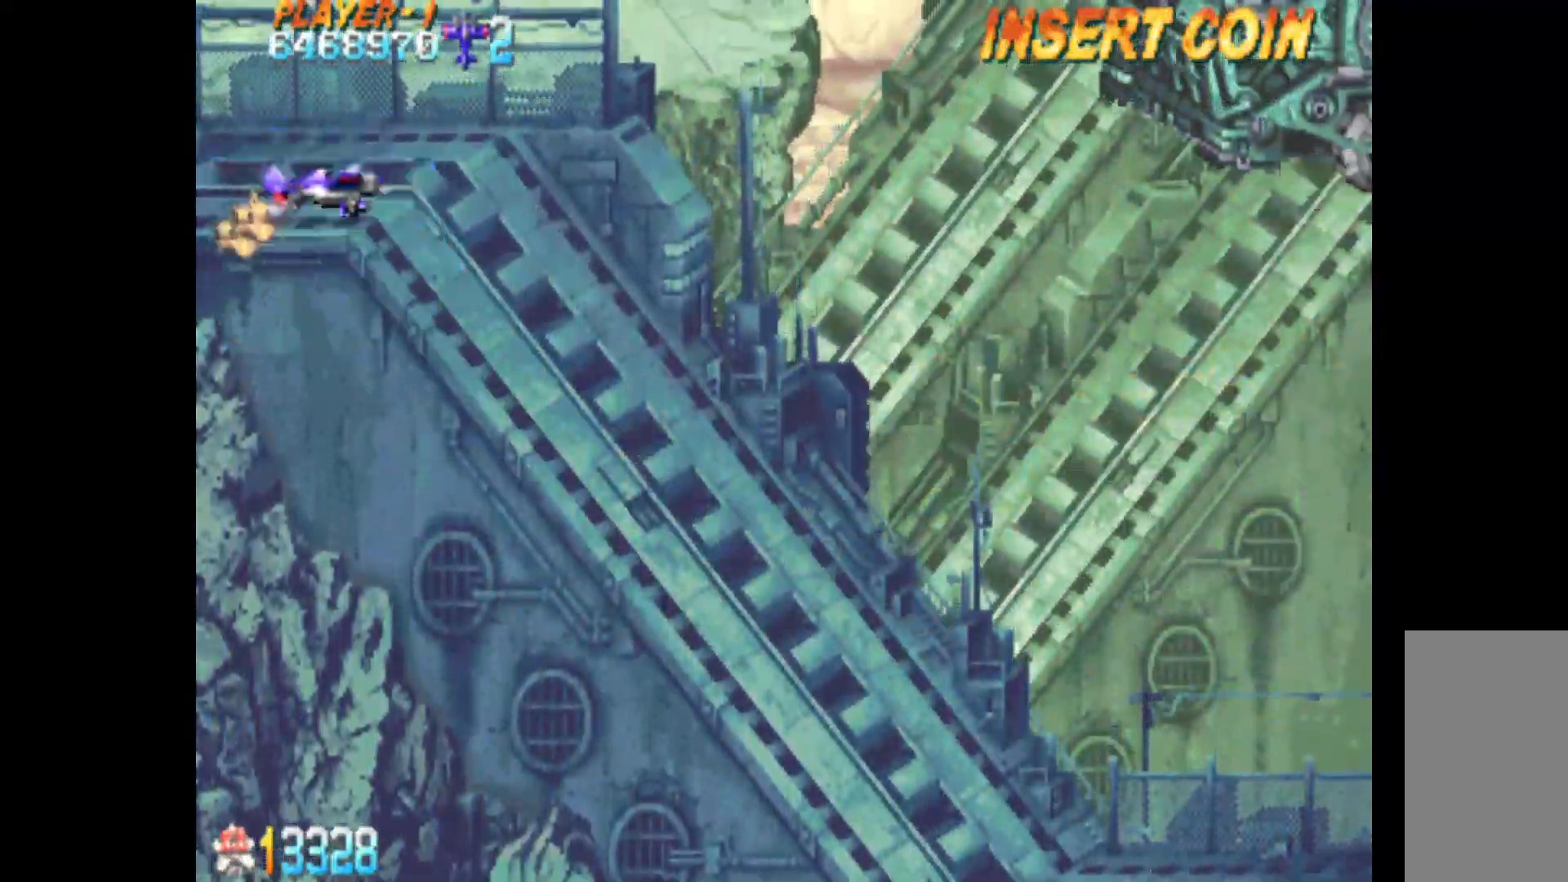
{"keys": [], "events": [[250, "up", "up"]]}
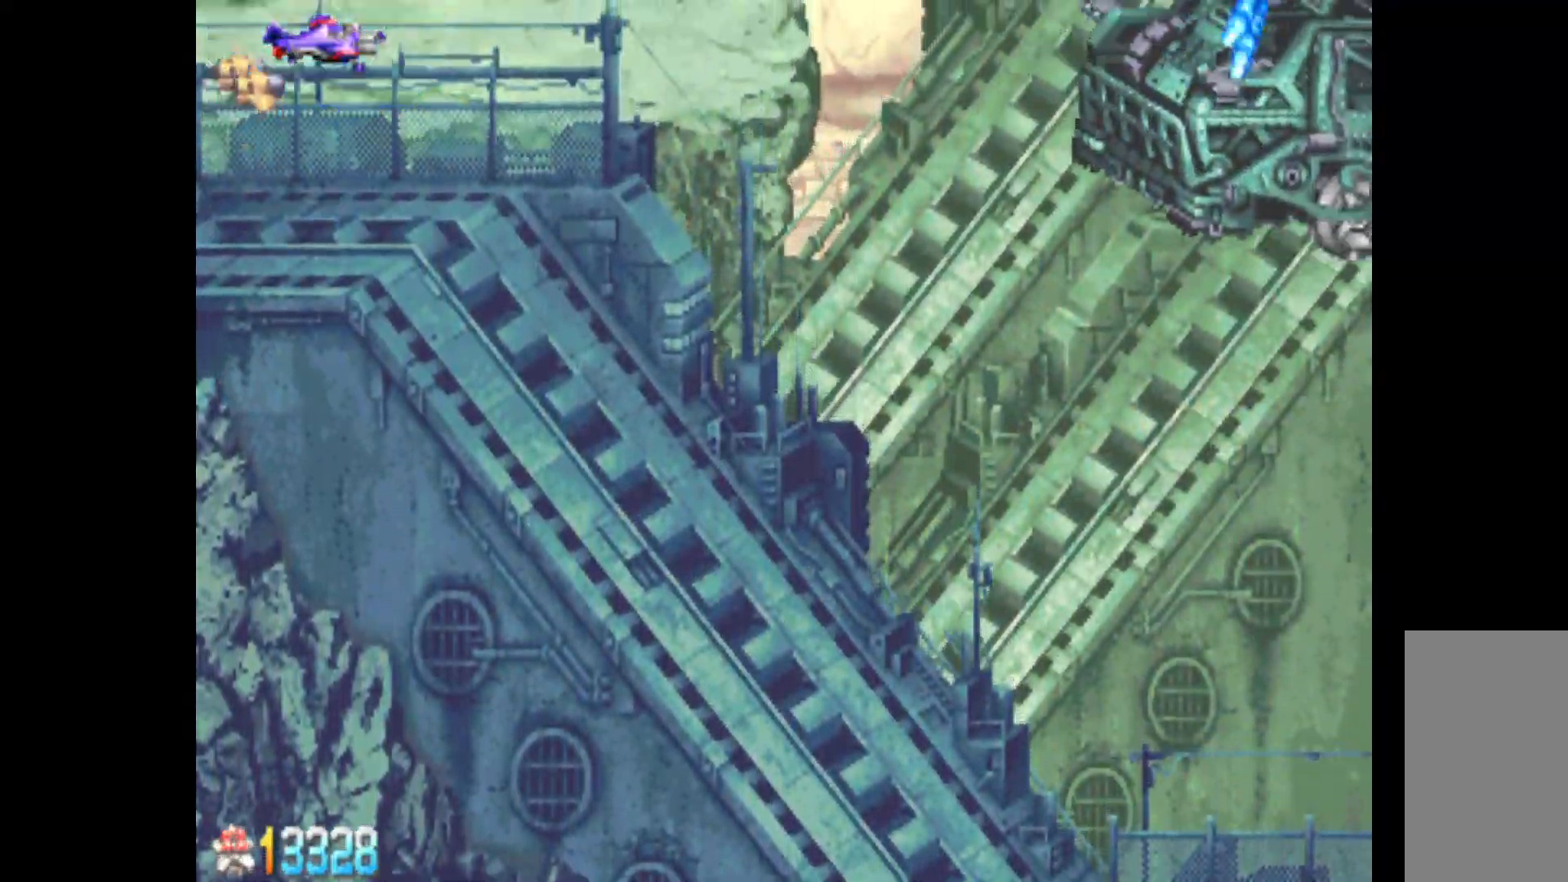
{"keys": ["c"], "events": [[83, "left", "down"], [167, "left", "up"], [317, "c", "down"]]}
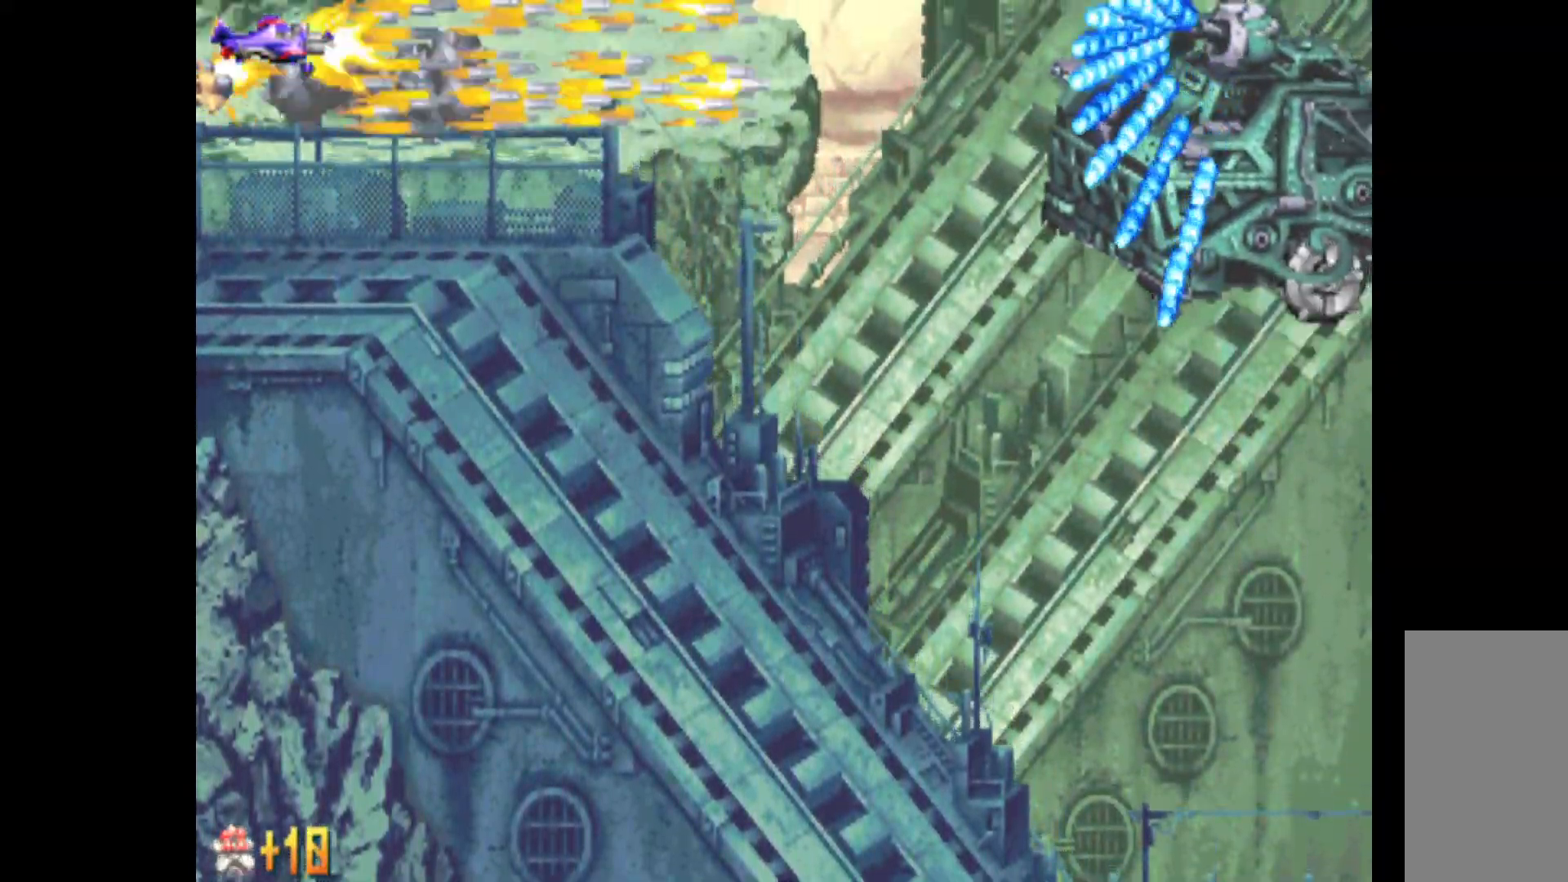
{"keys": ["c", "q"], "events": [[283, "q", "down"]]}
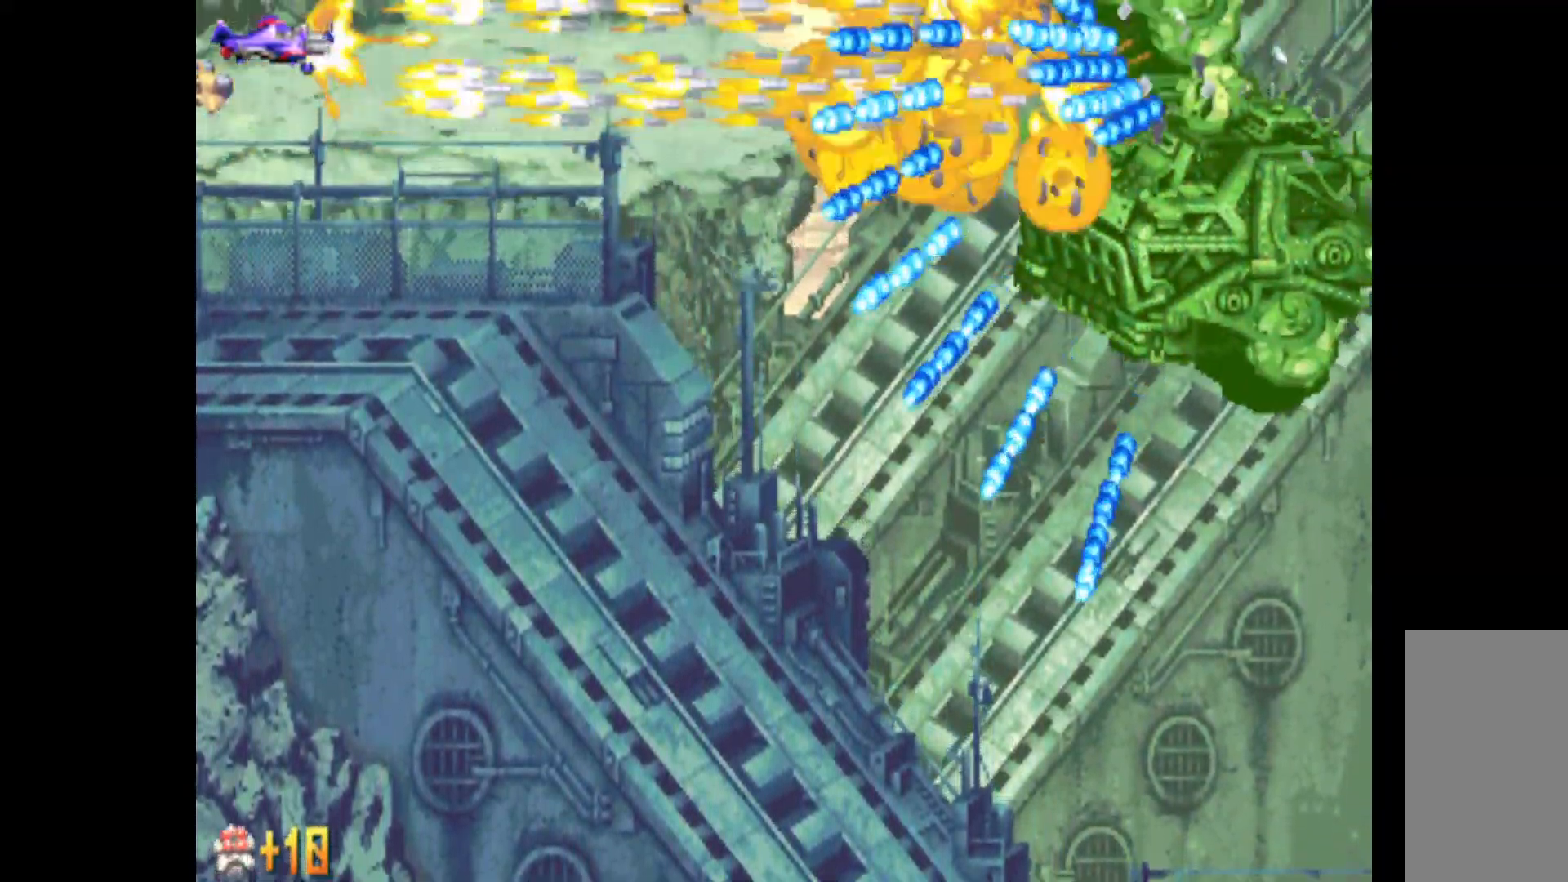
{"keys": ["c", "down", "q", "right"], "events": [[67, "down", "down"], [67, "left", "down"], [200, "down", "up"], [200, "left", "up"], [300, "down", "down"], [383, "down", "up"], [483, "down", "down"], [483, "right", "down"]]}
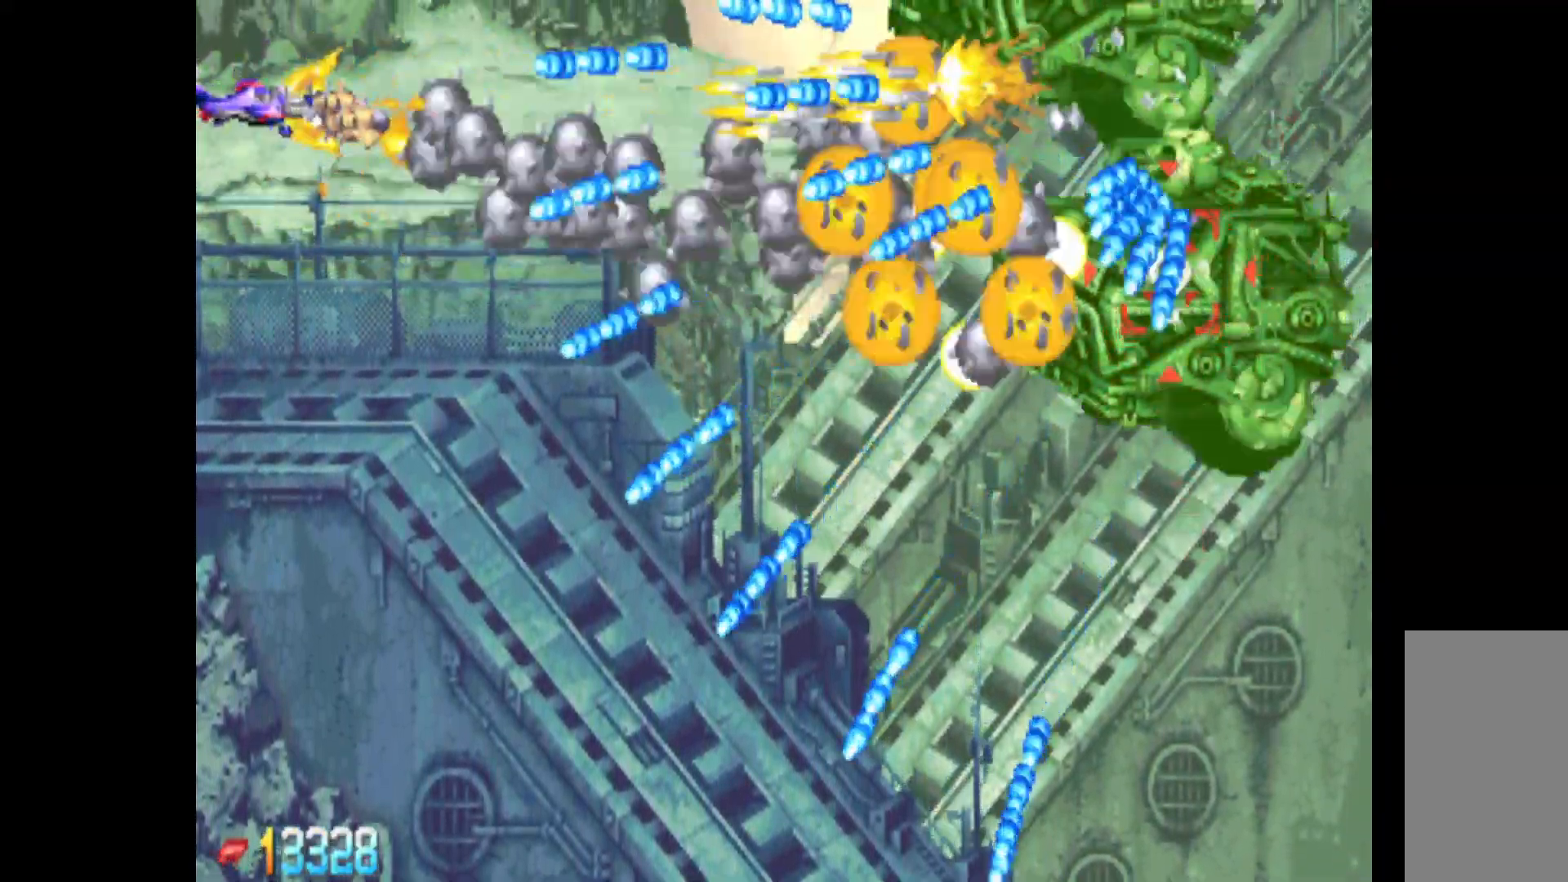
{"keys": ["c", "q", "right", "up"], "events": [[117, "down", "up"], [350, "right", "up"], [350, "up", "down"], [400, "left", "down"], [500, "left", "up"], [500, "right", "down"]]}
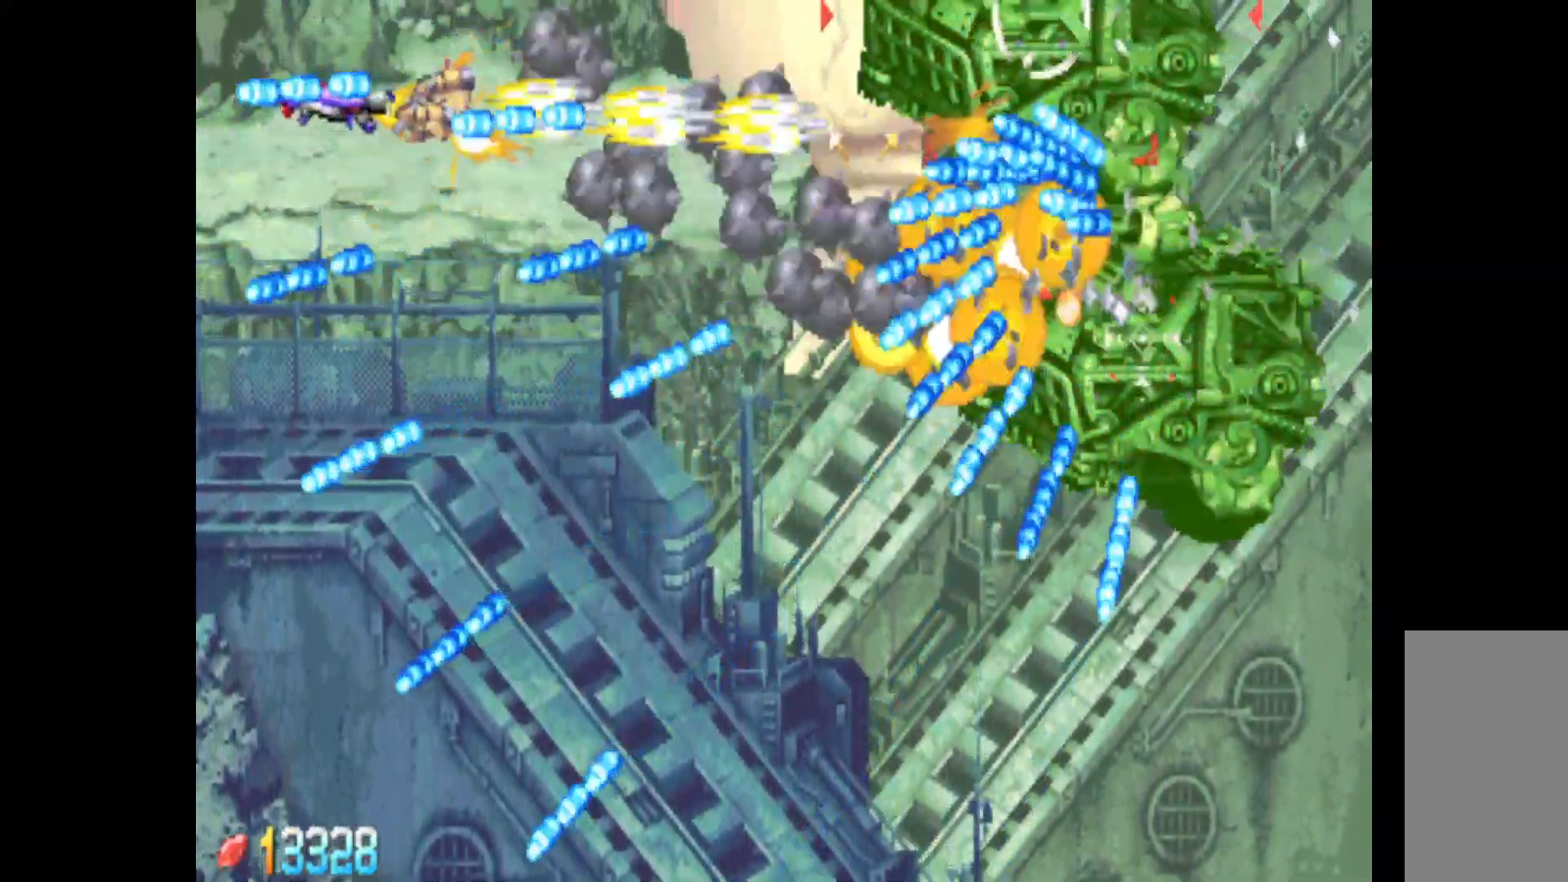
{"keys": ["c", "q"], "events": [[233, "left", "down"], [233, "right", "up"], [233, "up", "up"], [333, "down", "down"], [417, "left", "up"], [467, "down", "up"]]}
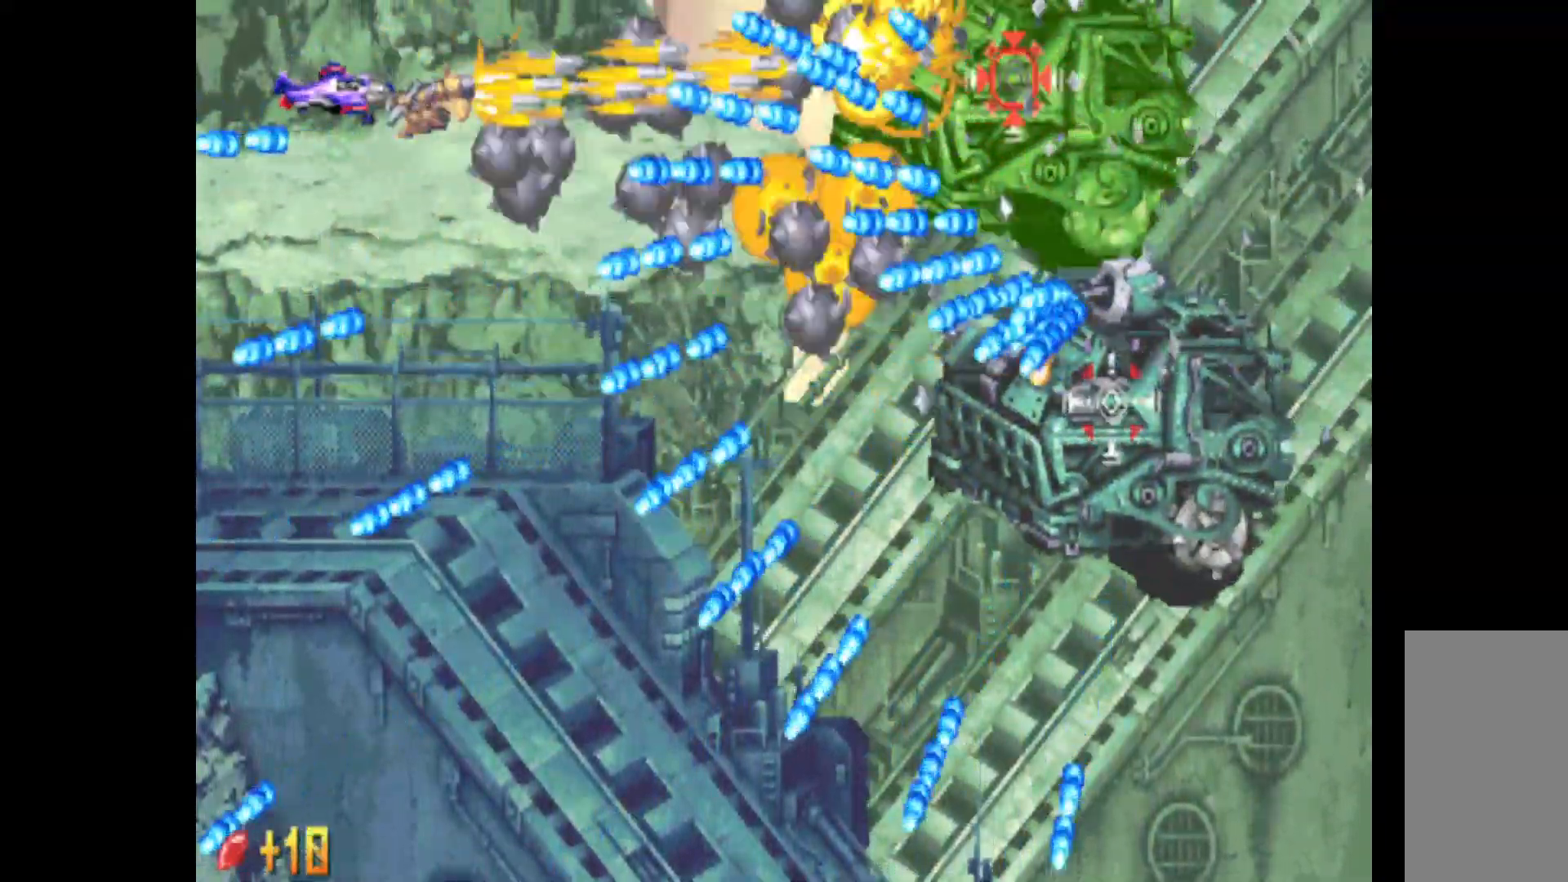
{"keys": ["c", "q", "right"], "events": [[67, "down", "down"], [67, "left", "down"], [150, "down", "up"], [200, "left", "up"], [483, "right", "down"]]}
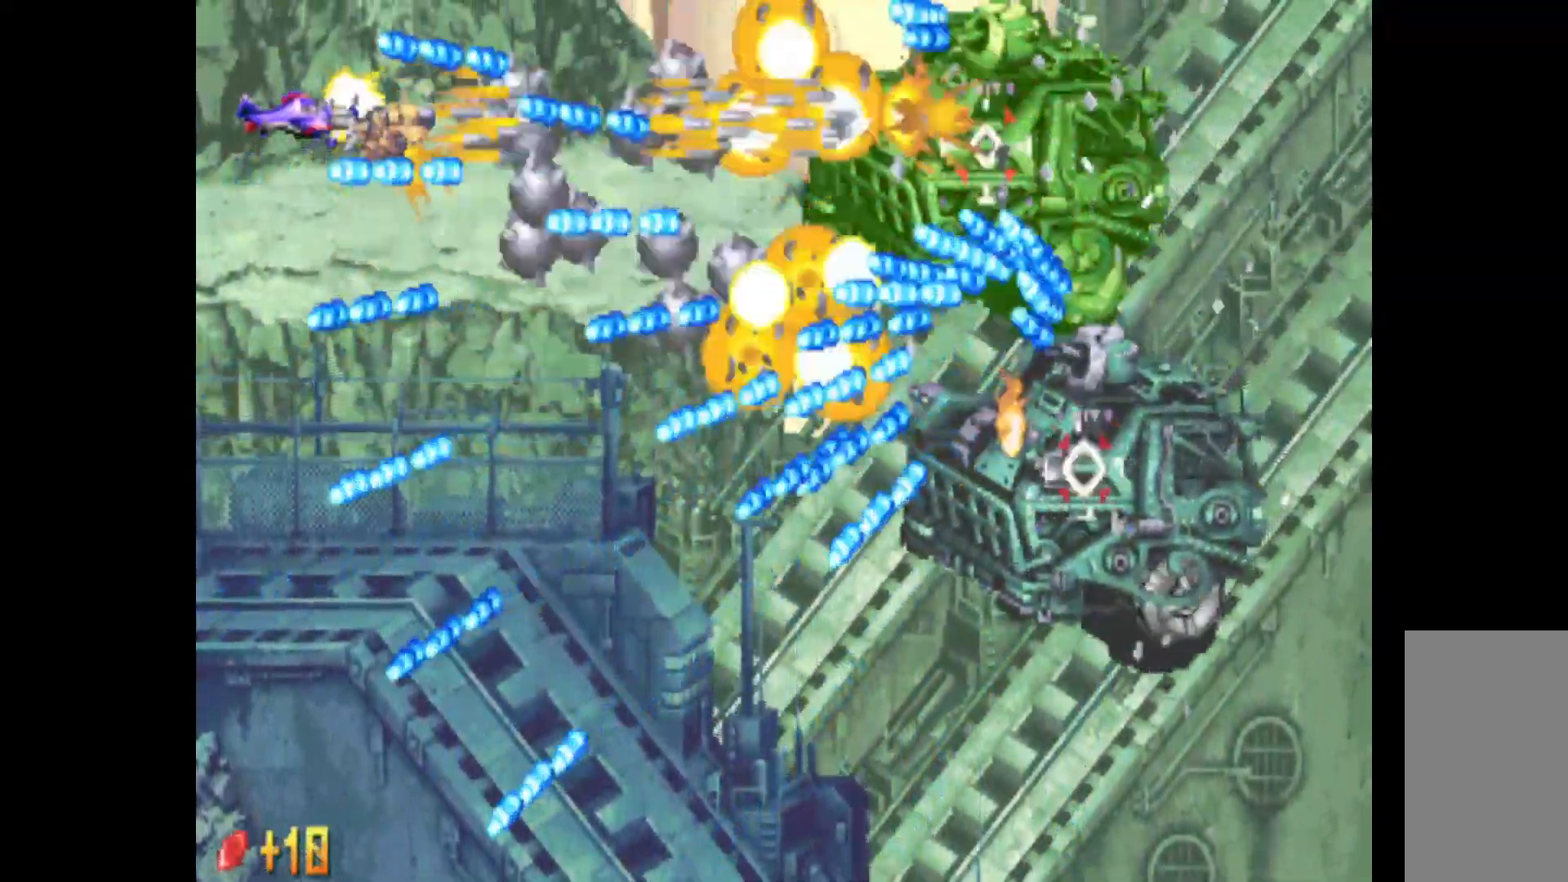
{"keys": ["c", "left", "q"], "events": [[117, "down", "down"], [217, "down", "up"], [400, "down", "down"], [400, "right", "up"], [450, "left", "down"], [500, "down", "up"]]}
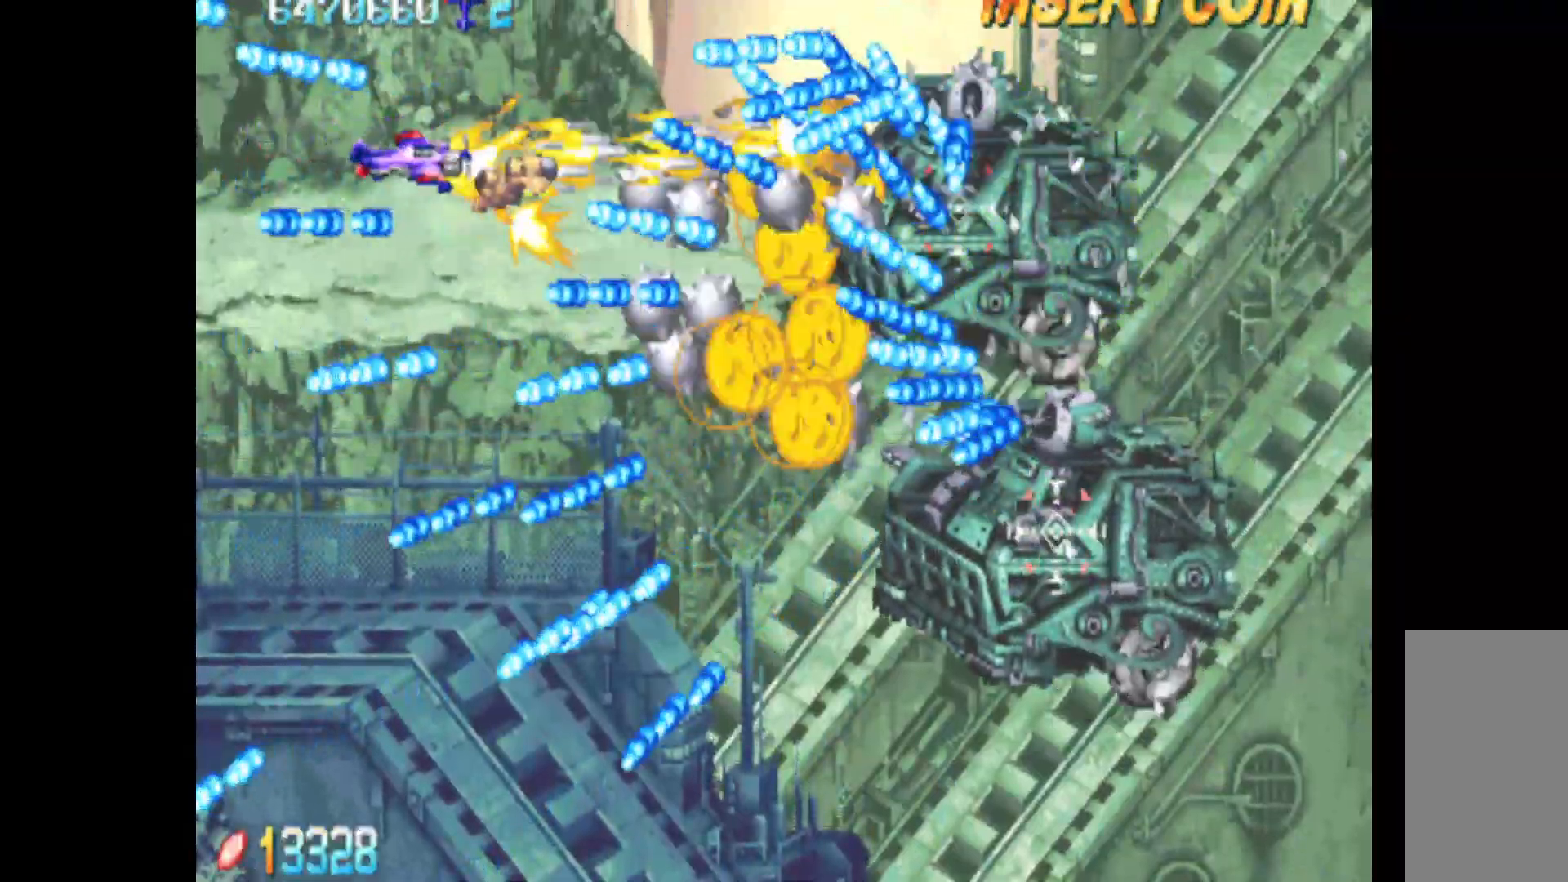
{"keys": ["c", "down", "q", "right"], "events": [[50, "left", "up"], [83, "down", "down"], [83, "left", "down"], [283, "left", "up"], [317, "left", "down"], [417, "down", "up"], [417, "left", "up"], [467, "down", "down"], [467, "right", "down"]]}
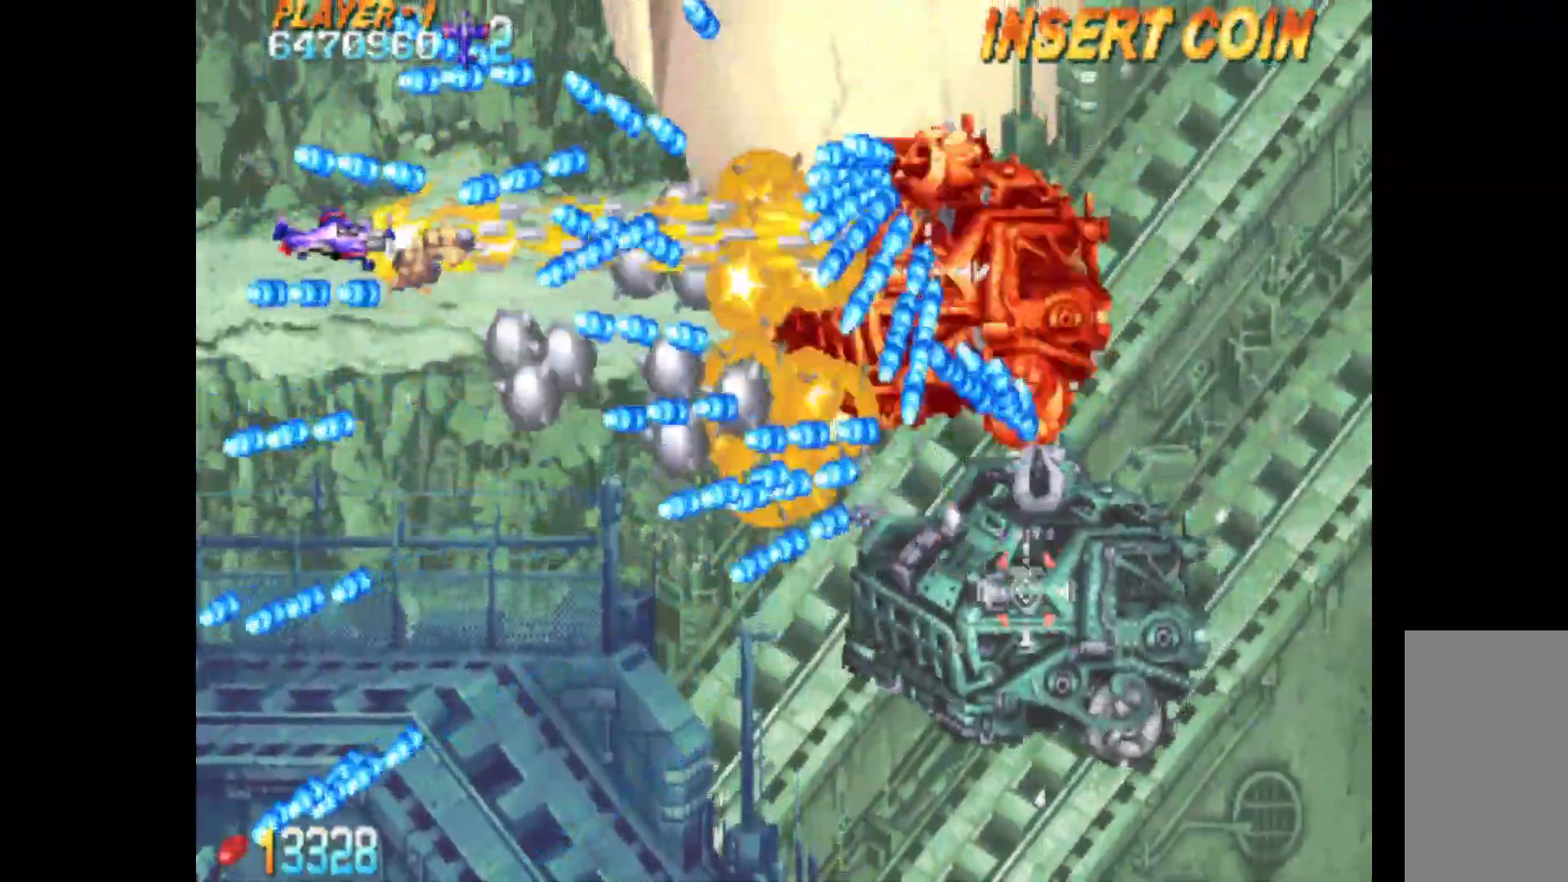
{"keys": ["c", "right"], "events": [[100, "down", "up"], [150, "down", "down"], [200, "down", "up"], [200, "right", "up"], [483, "q", "up"], [483, "right", "down"]]}
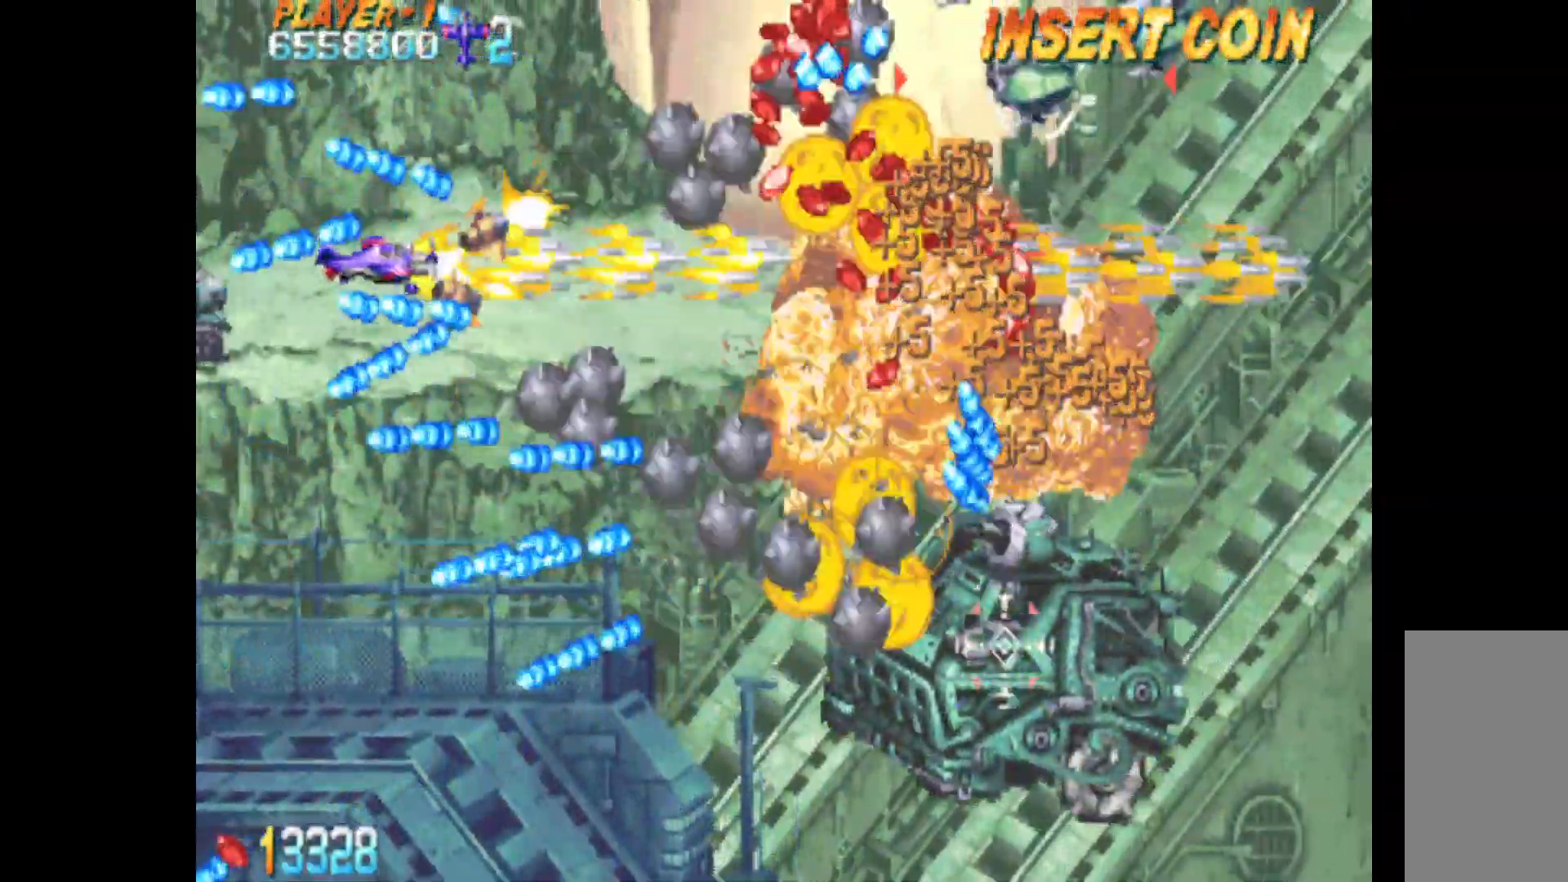
{"keys": ["c", "down"], "events": [[167, "down", "down"], [267, "right", "up"]]}
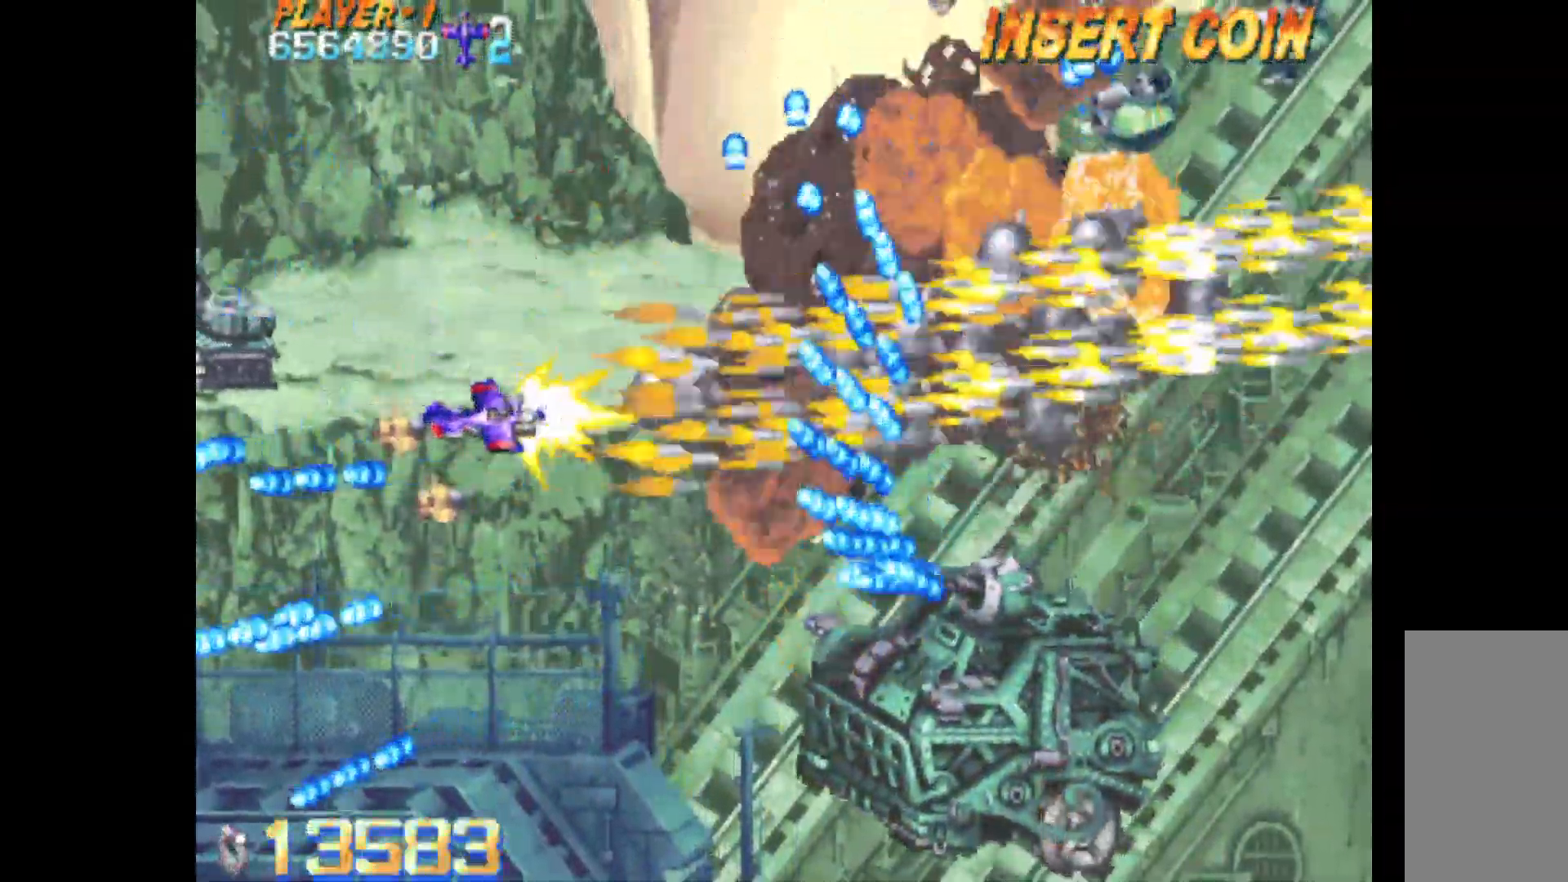
{"keys": ["c", "down", "right"], "events": [[367, "right", "down"]]}
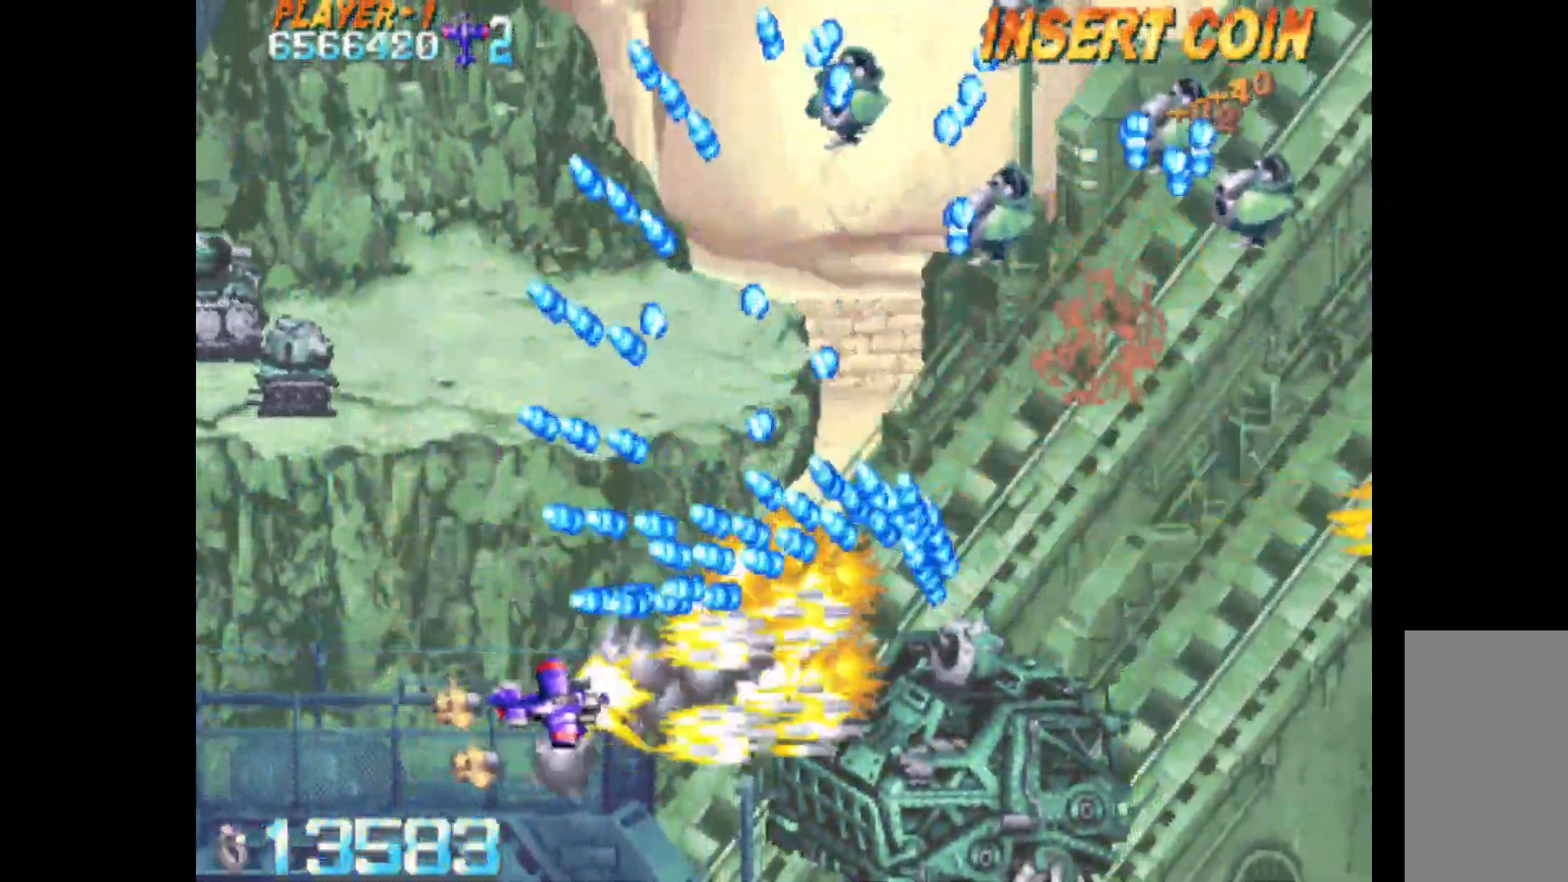
{"keys": ["c"], "events": [[200, "down", "up"], [250, "right", "up"], [283, "left", "down"], [383, "left", "up"]]}
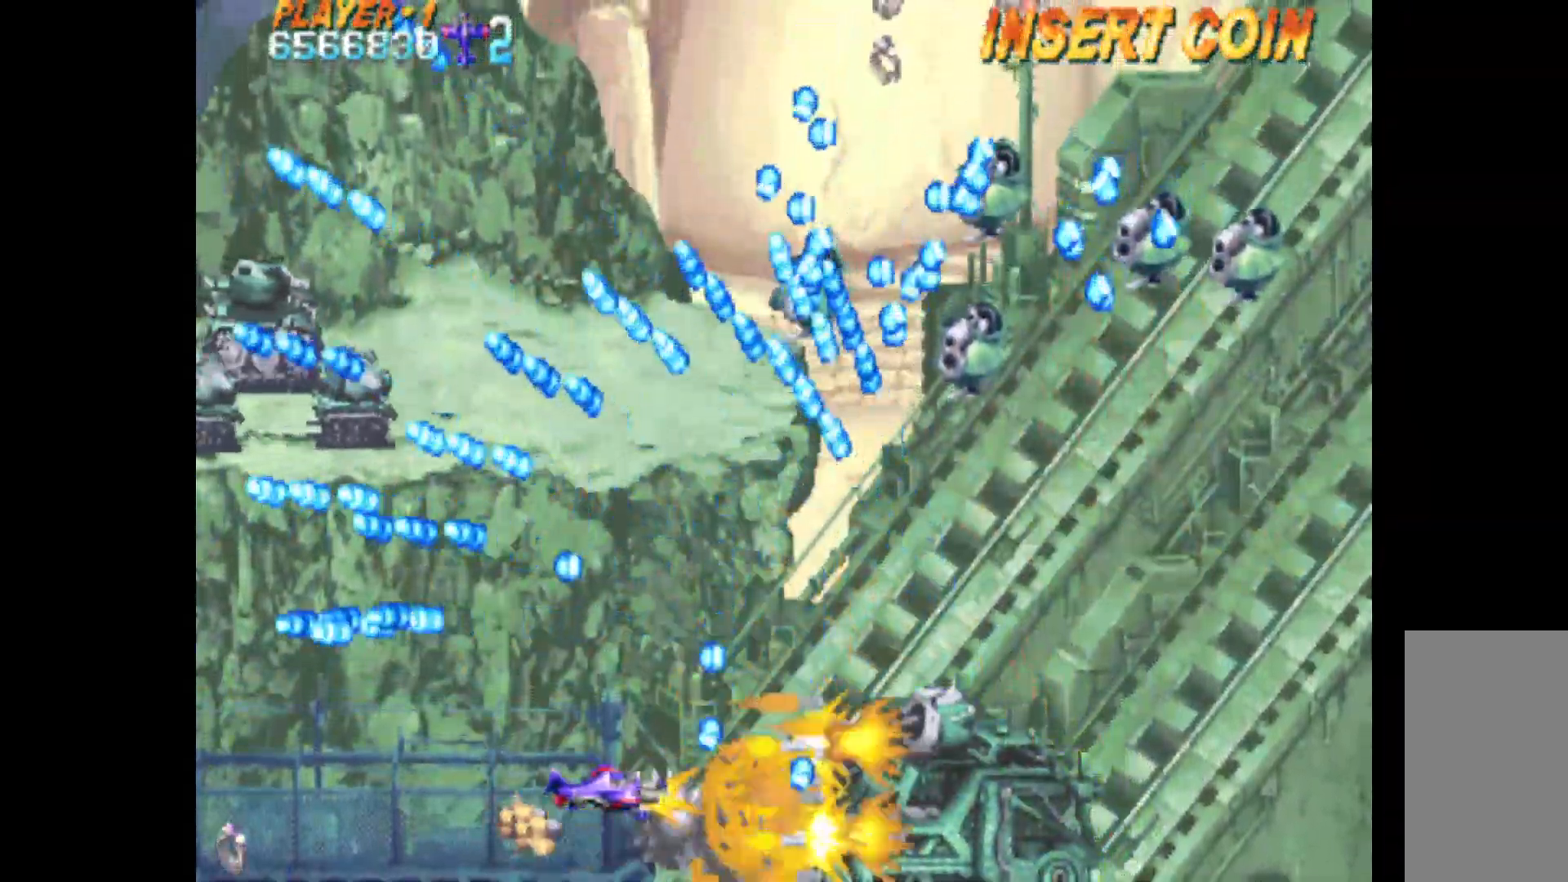
{"keys": ["c", "q", "up"], "events": [[17, "left", "down"], [117, "left", "up"], [300, "right", "down"], [400, "q", "down"], [400, "right", "up"], [450, "up", "down"]]}
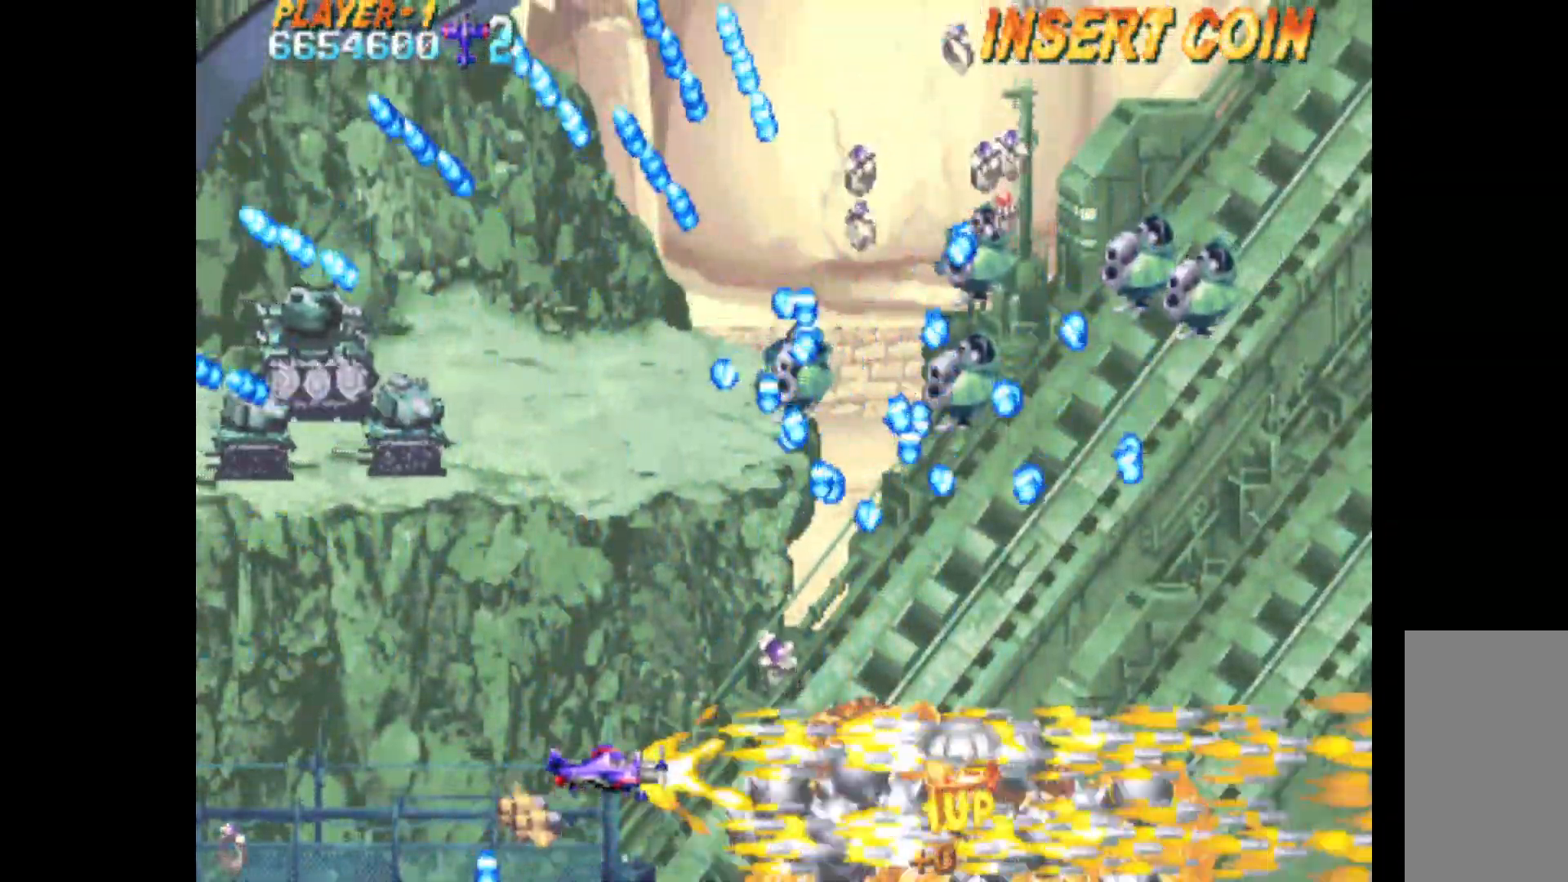
{"keys": ["c", "down", "left", "q"], "events": [[33, "left", "down"], [133, "up", "up"], [467, "down", "down"]]}
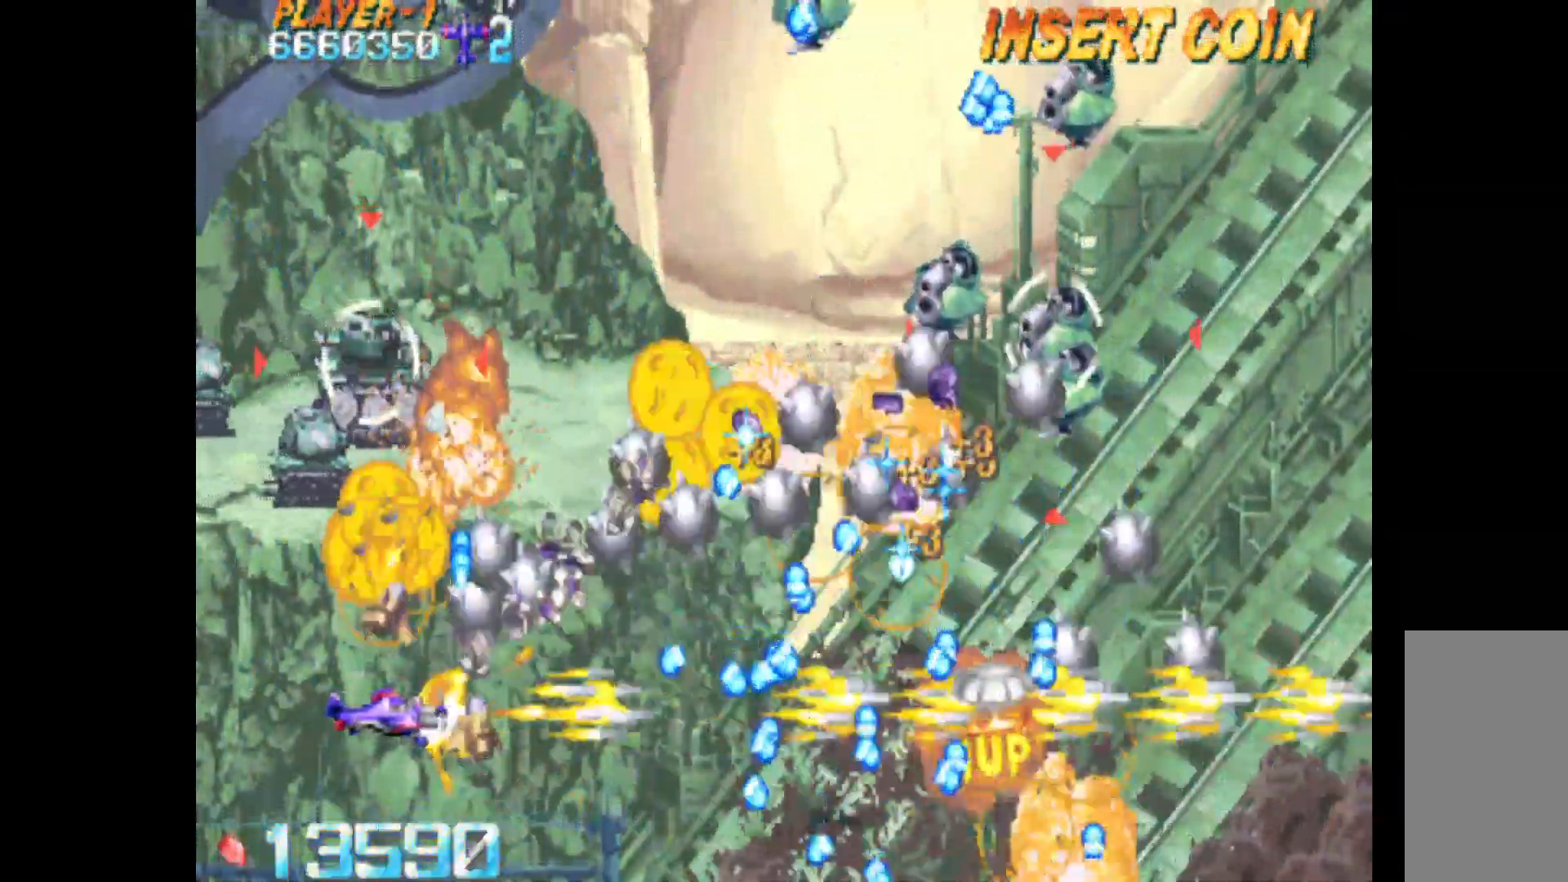
{"keys": ["c", "q"], "events": [[50, "down", "up"], [100, "left", "up"], [150, "down", "down"], [200, "left", "down"], [333, "down", "up"], [433, "left", "up"]]}
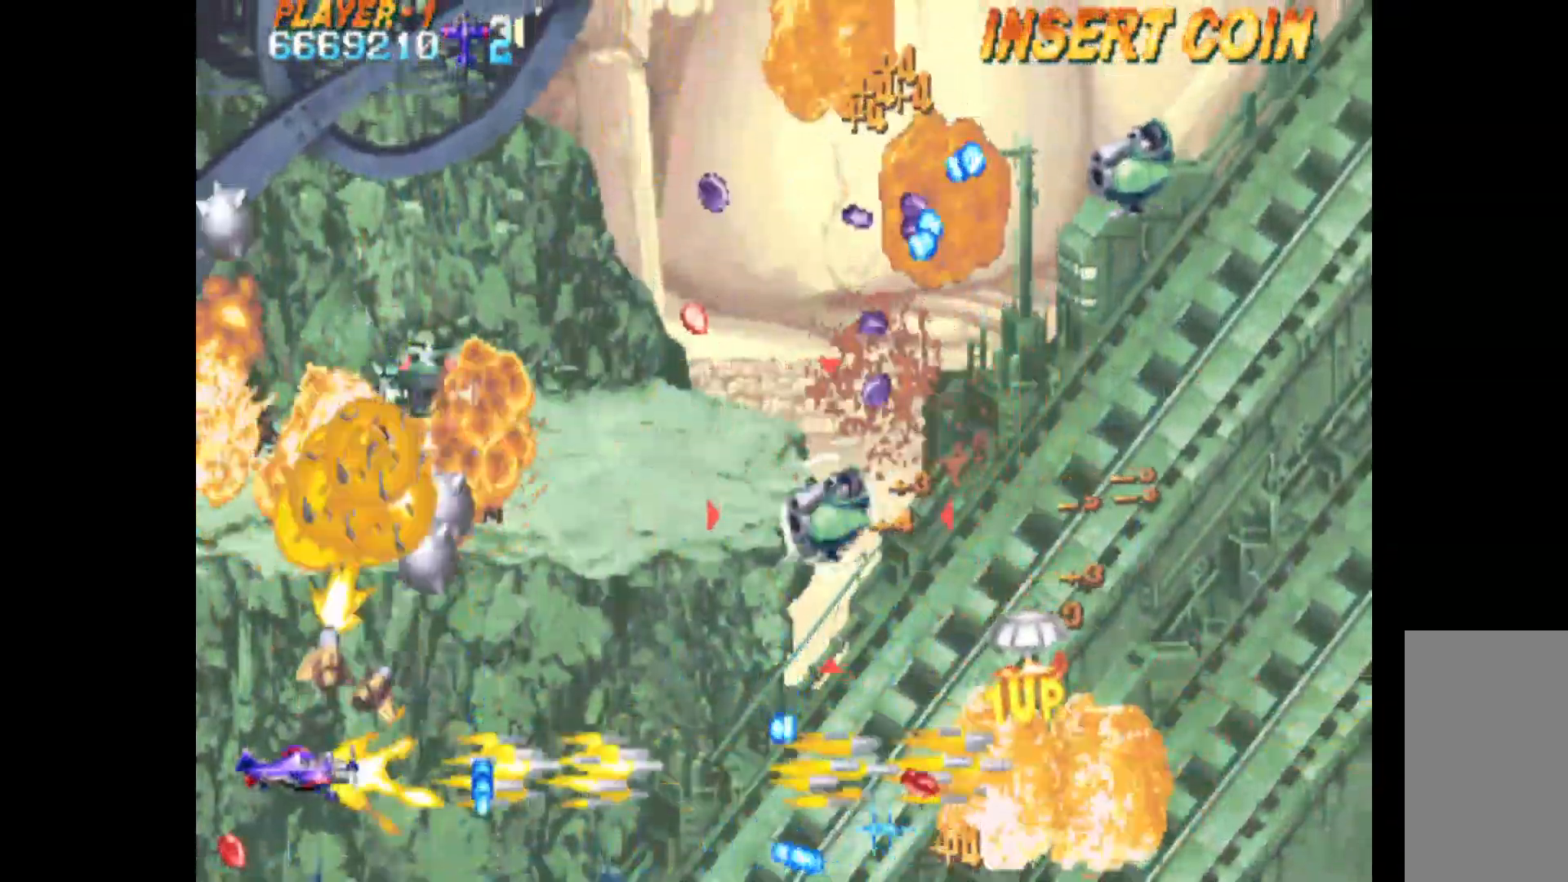
{"keys": ["c", "left", "q", "up"], "events": [[17, "right", "down"], [250, "up", "down"], [400, "right", "up"], [483, "left", "down"]]}